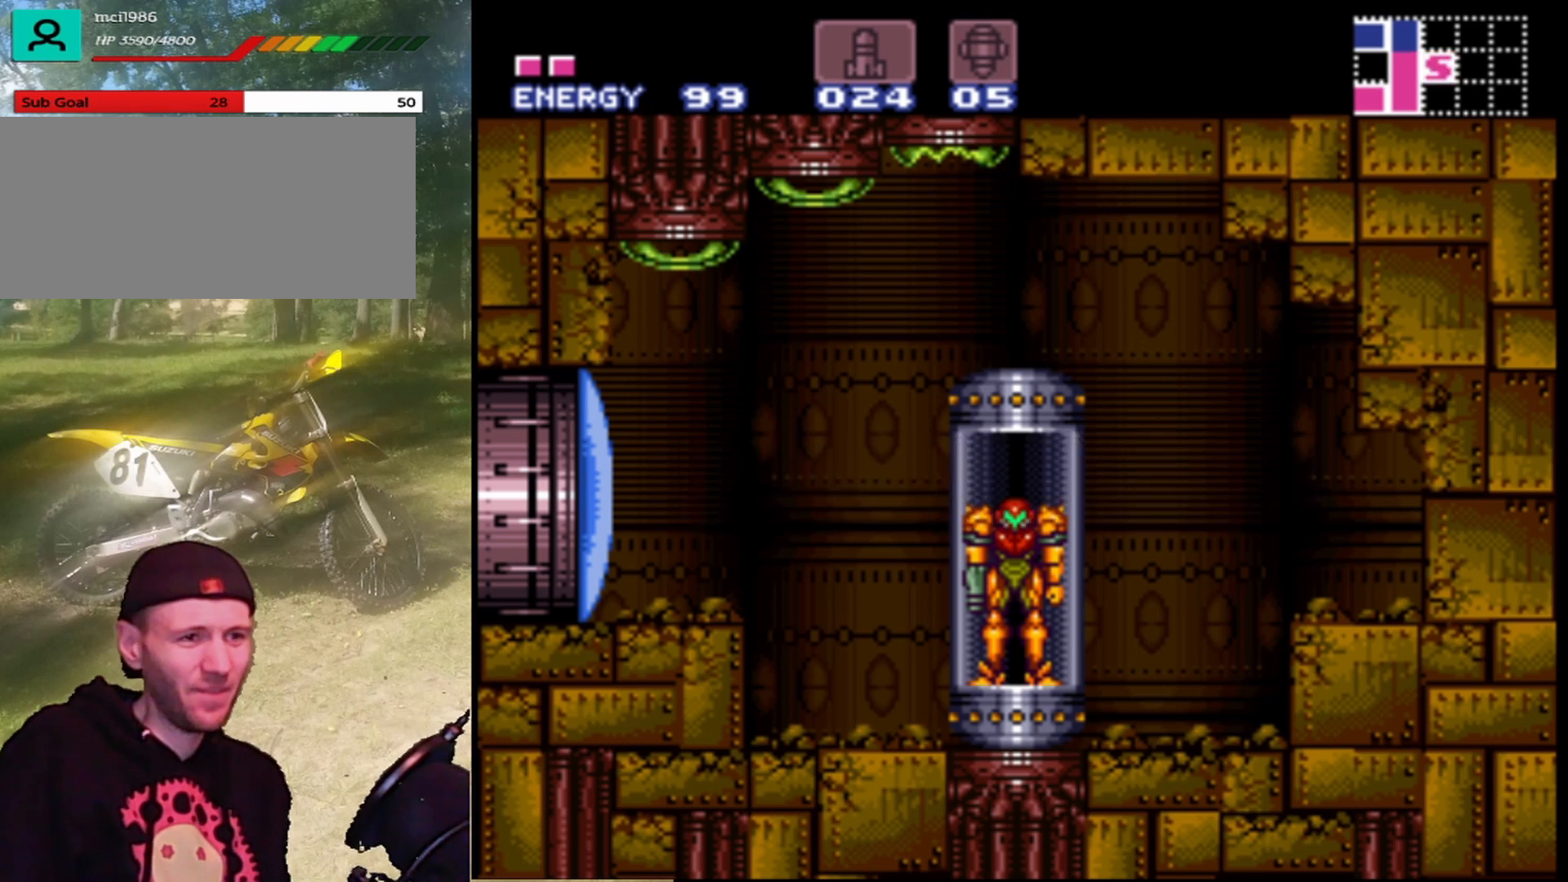
Gameplay with a controller (Nintendo layout); each line is a JSON object with the inputs held at the frame after it. "events" lists button and stick changes between this image and that frame as [ms after this image, input, new state], when the widget could be followed in between. Not read: L1 L3 R1 R3.
{"buttons": [], "events": []}
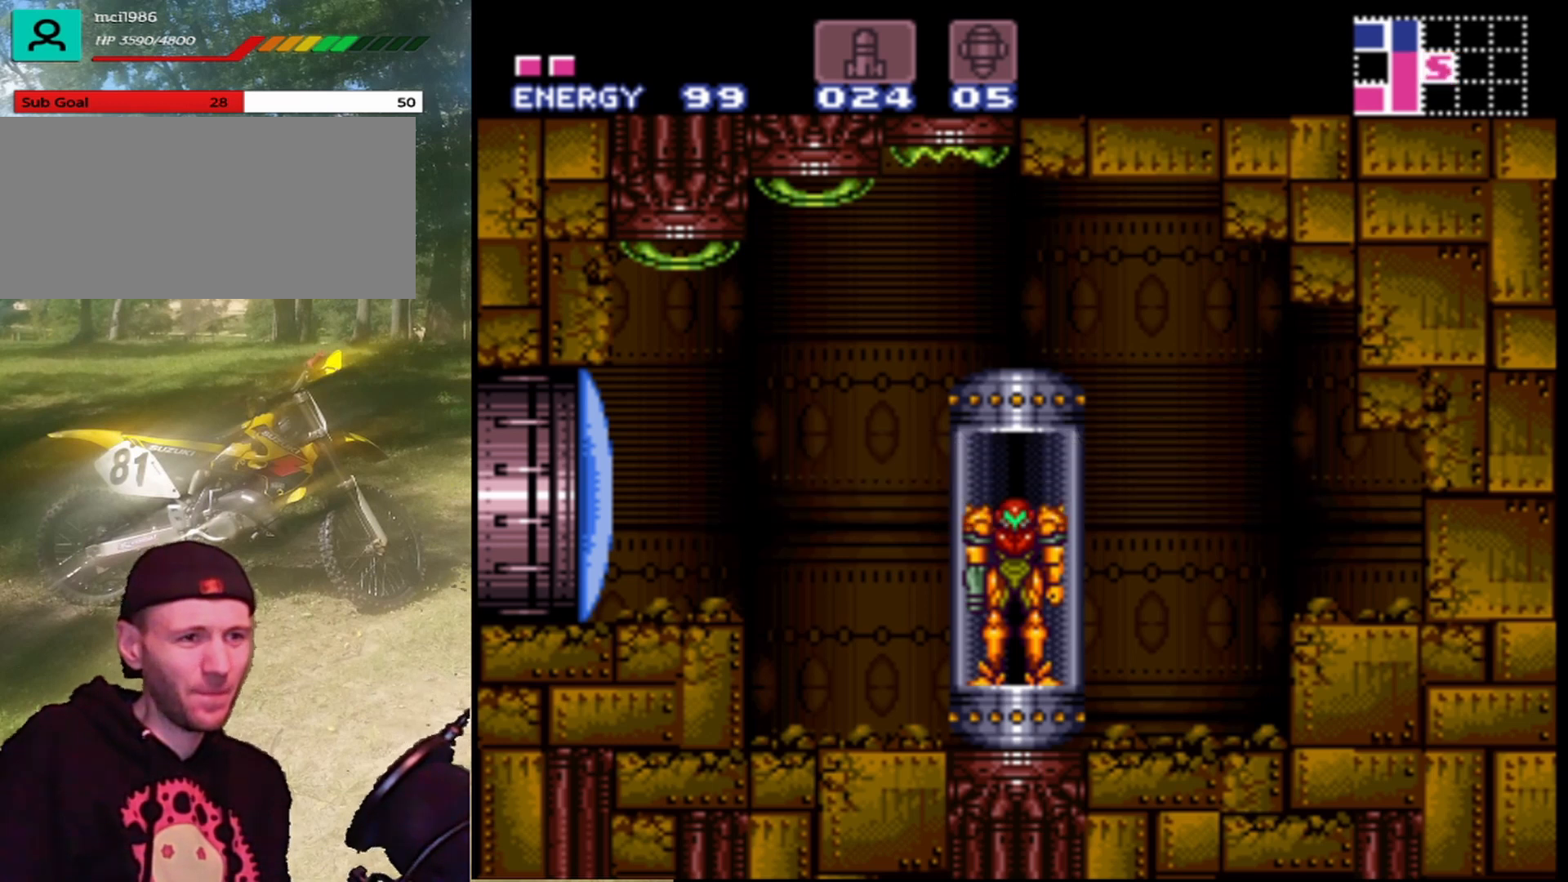
{"buttons": ["DPAD_LEFT"], "events": [[233, "DPAD_LEFT", "down"]]}
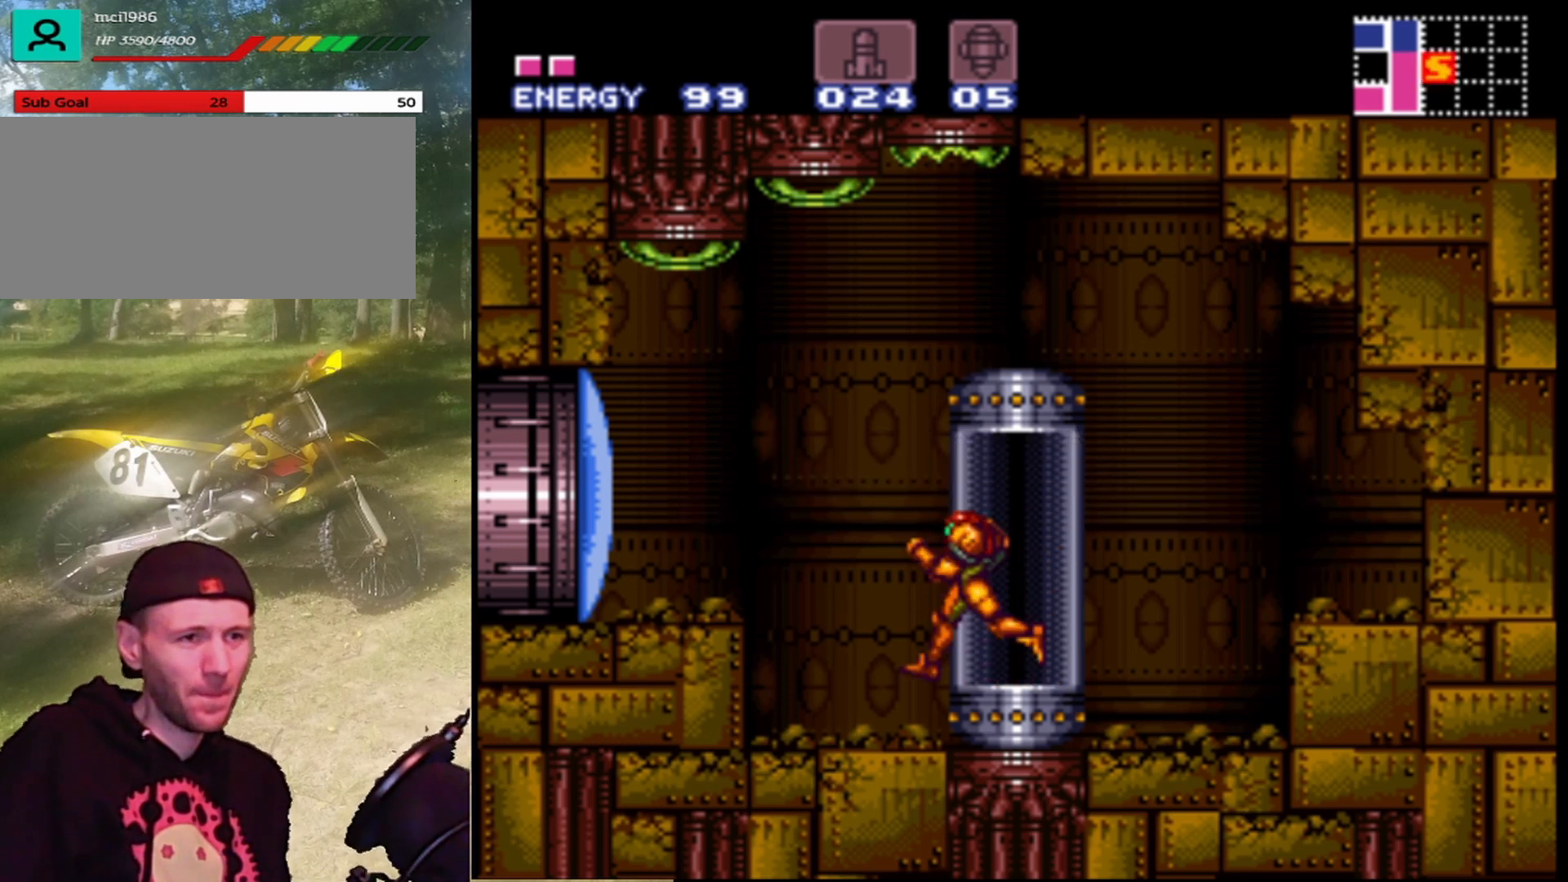
{"buttons": ["DPAD_LEFT"], "events": []}
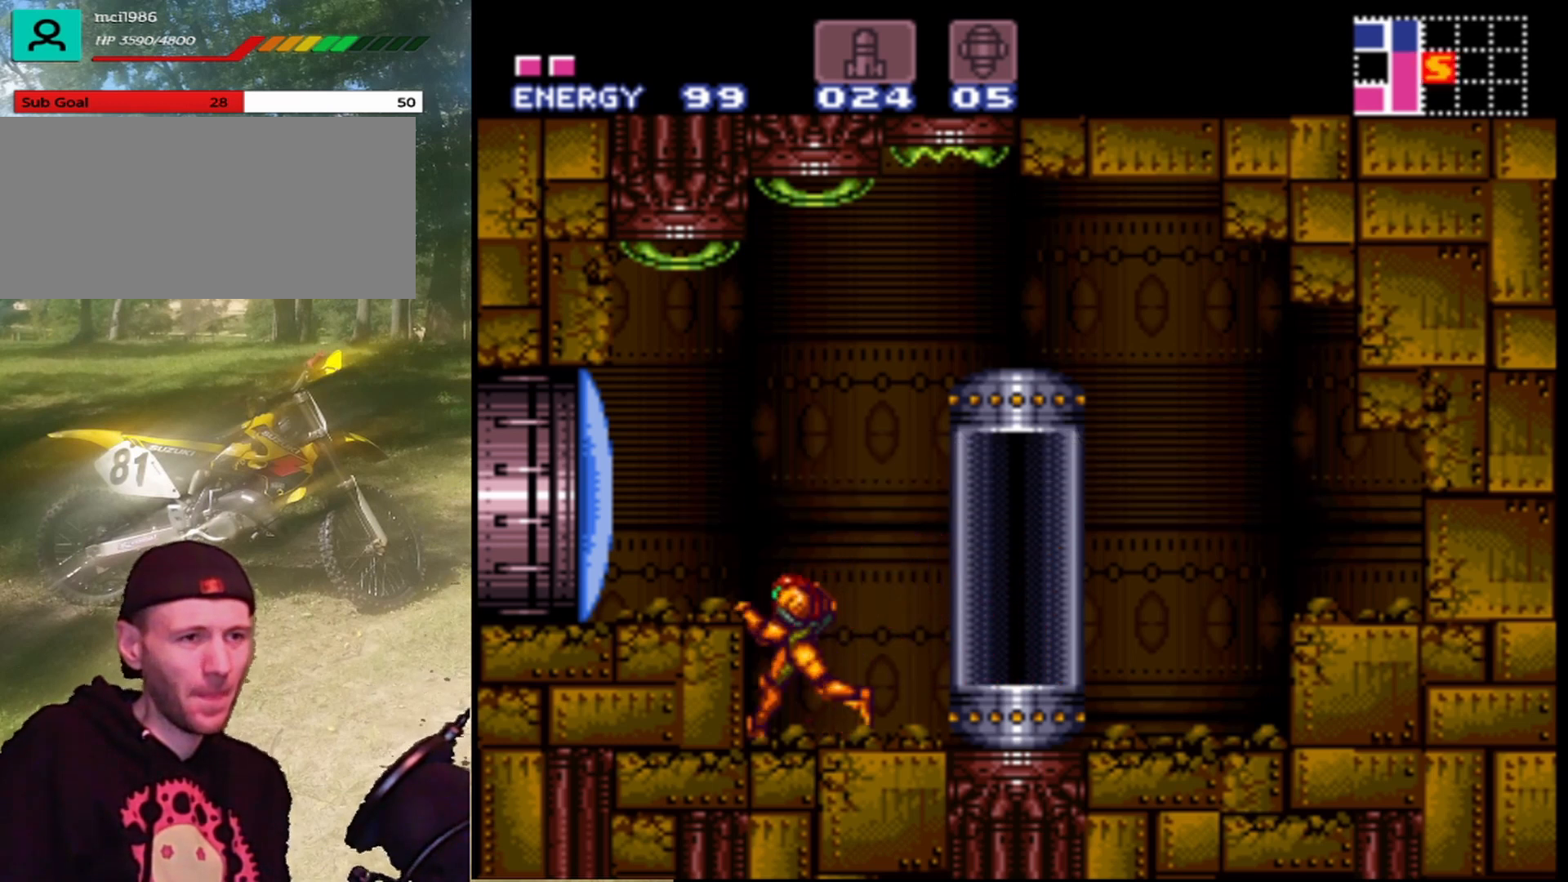
{"buttons": [], "events": [[267, "DPAD_LEFT", "up"]]}
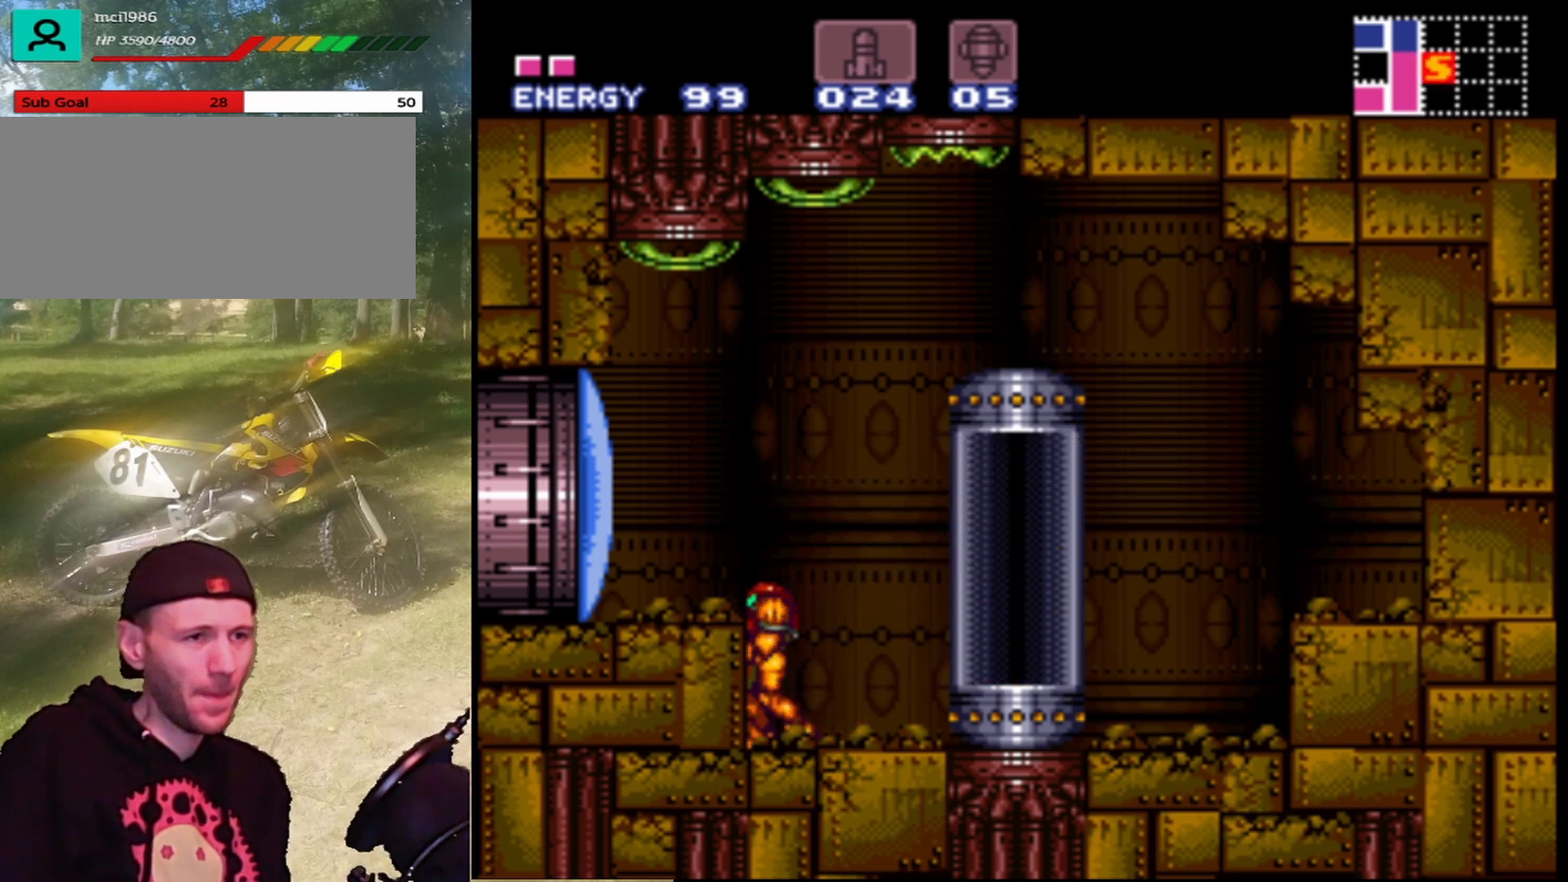
{"buttons": ["DPAD_LEFT"], "events": [[100, "B", "down"], [267, "B", "up"], [300, "DPAD_LEFT", "down"]]}
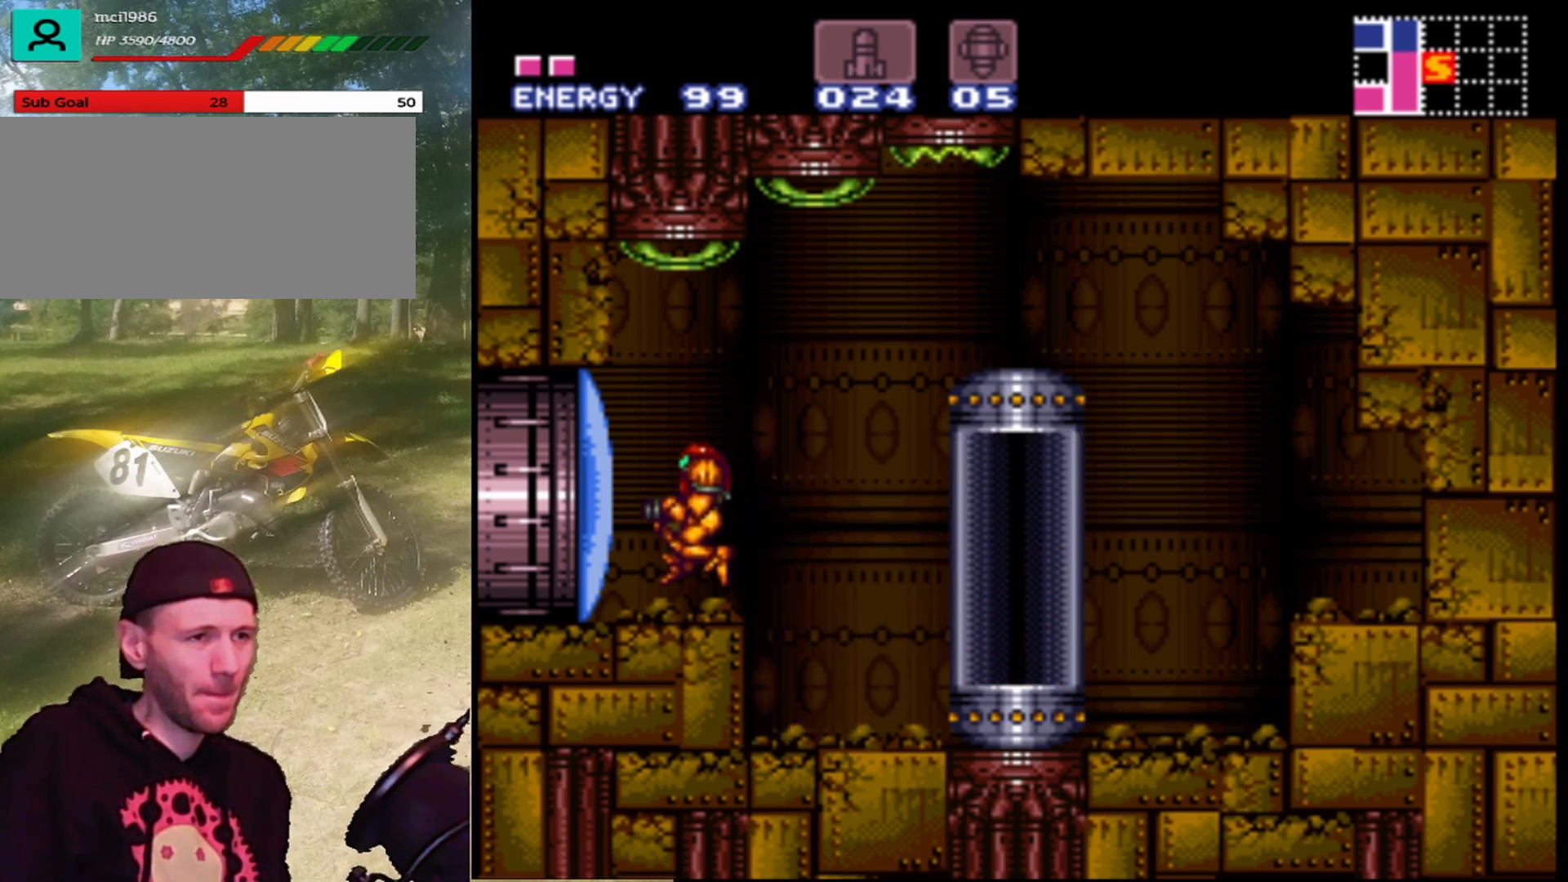
{"buttons": [], "events": [[433, "DPAD_LEFT", "up"]]}
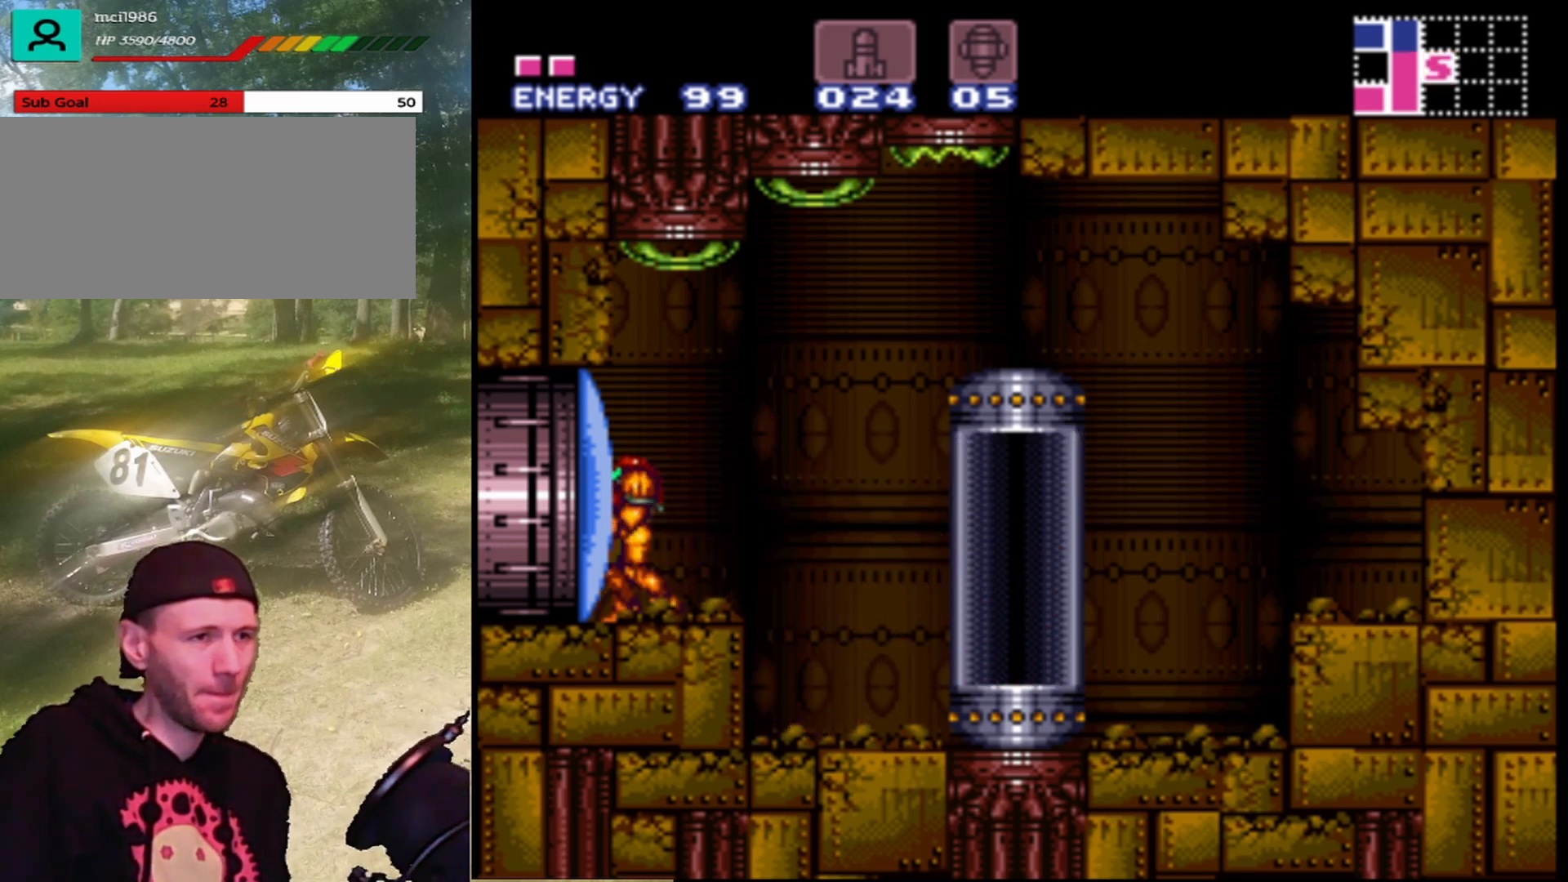
{"buttons": [], "events": [[300, "Y", "down"], [433, "Y", "up"]]}
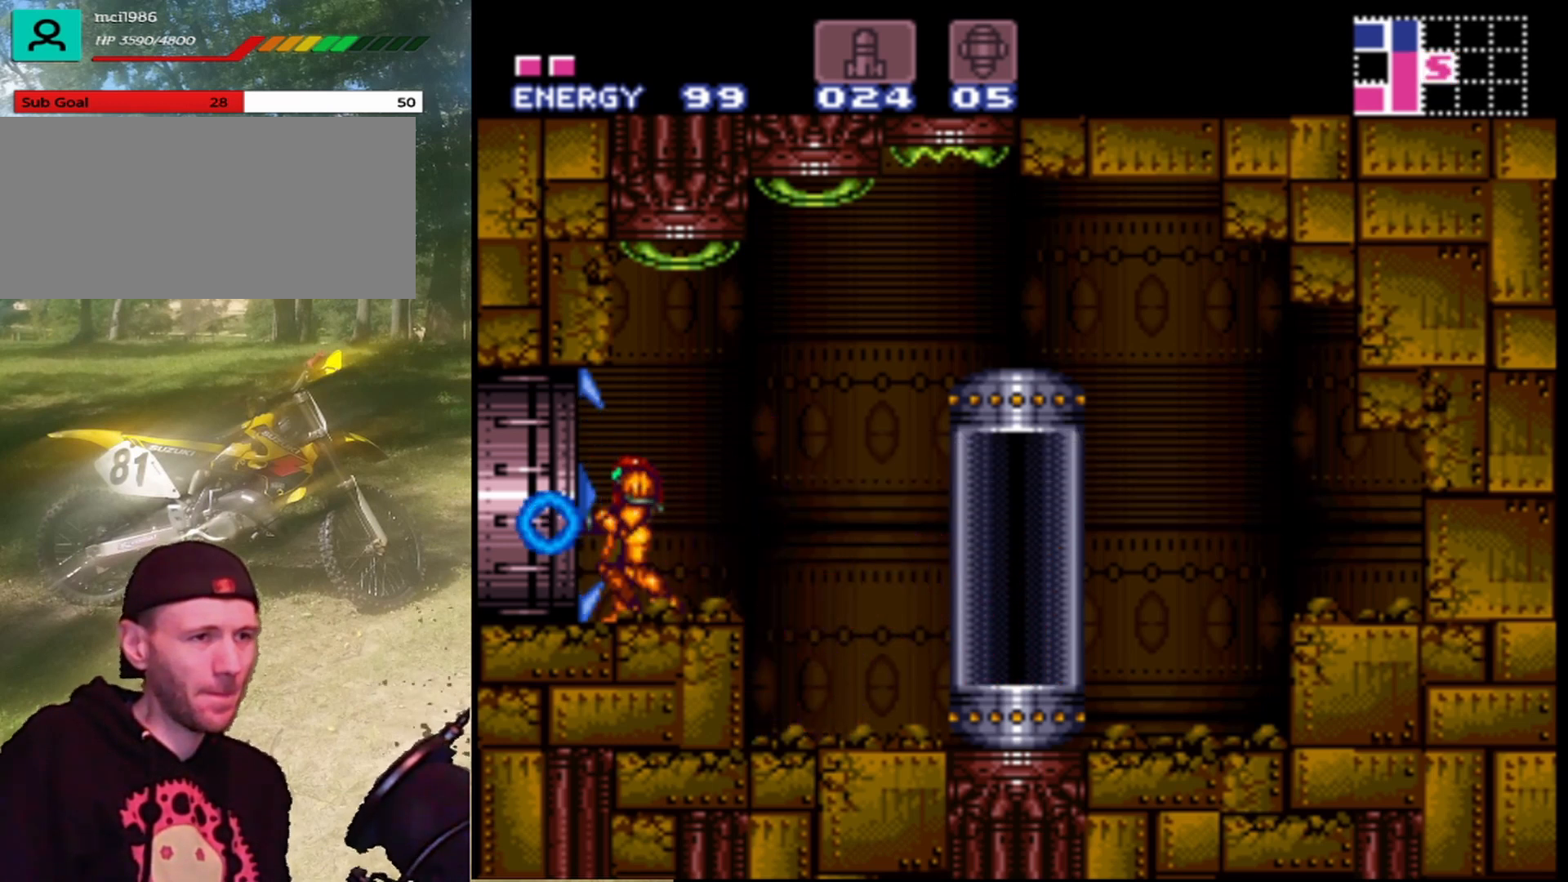
{"buttons": ["DPAD_LEFT"], "events": [[300, "DPAD_LEFT", "down"]]}
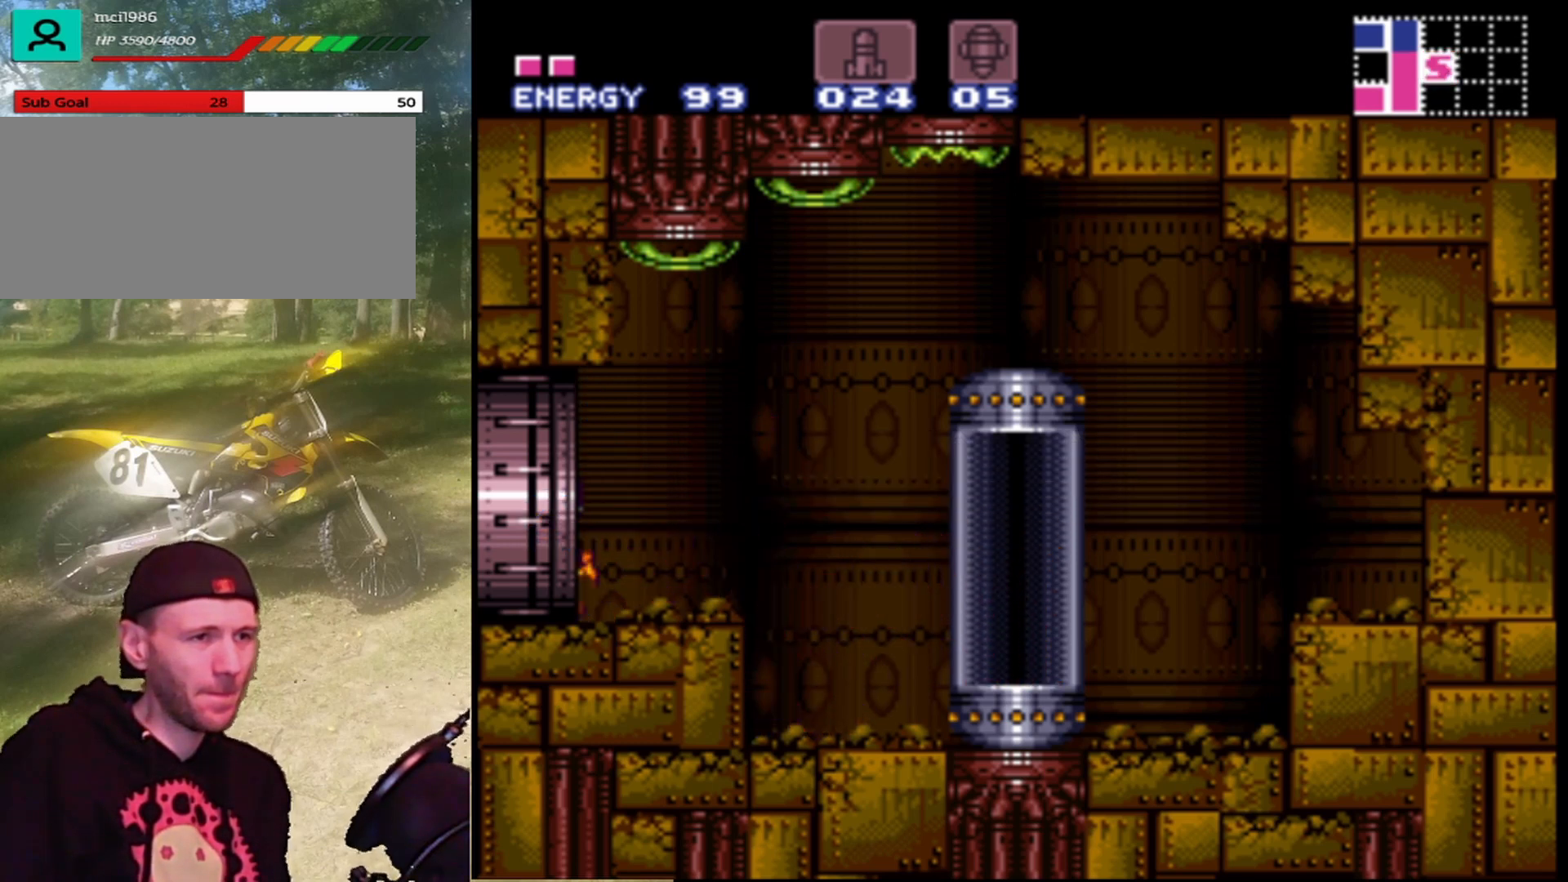
{"buttons": [], "events": [[367, "DPAD_LEFT", "up"]]}
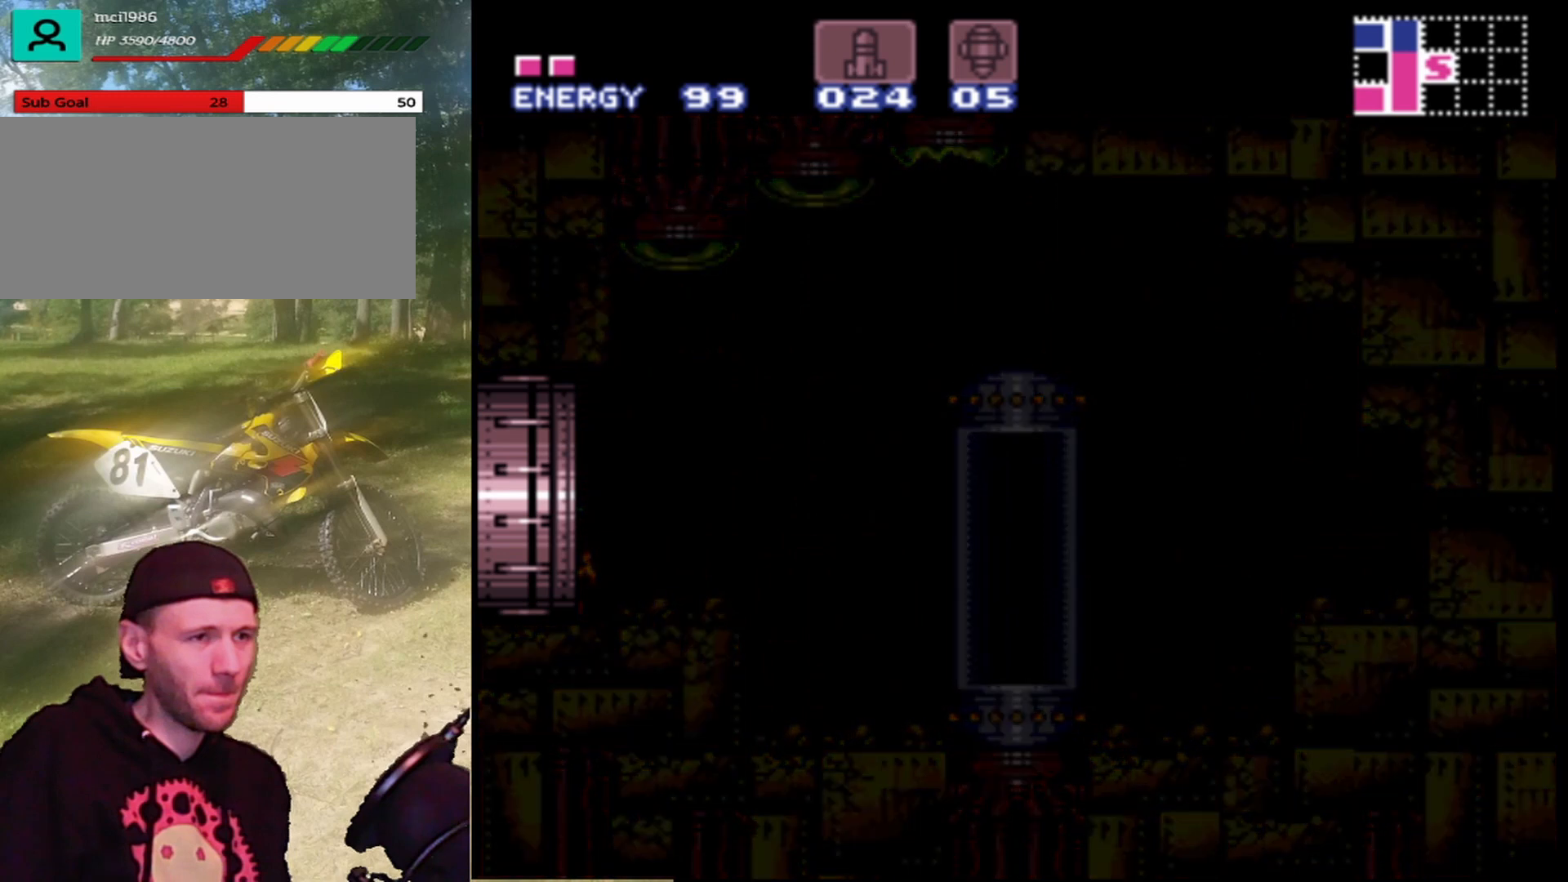
{"buttons": [], "events": []}
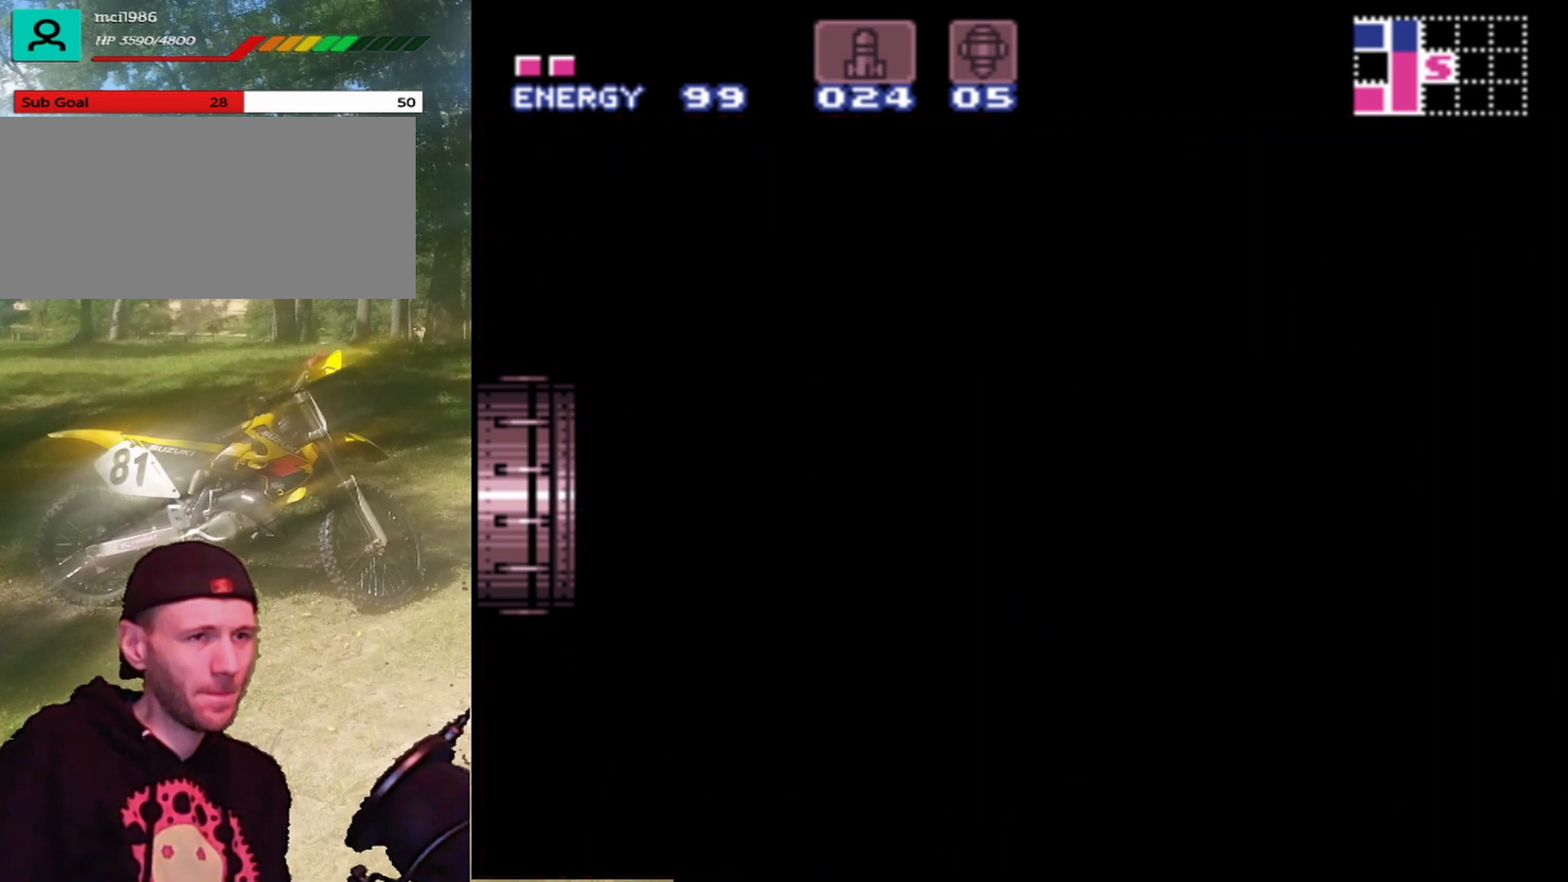
{"buttons": [], "events": []}
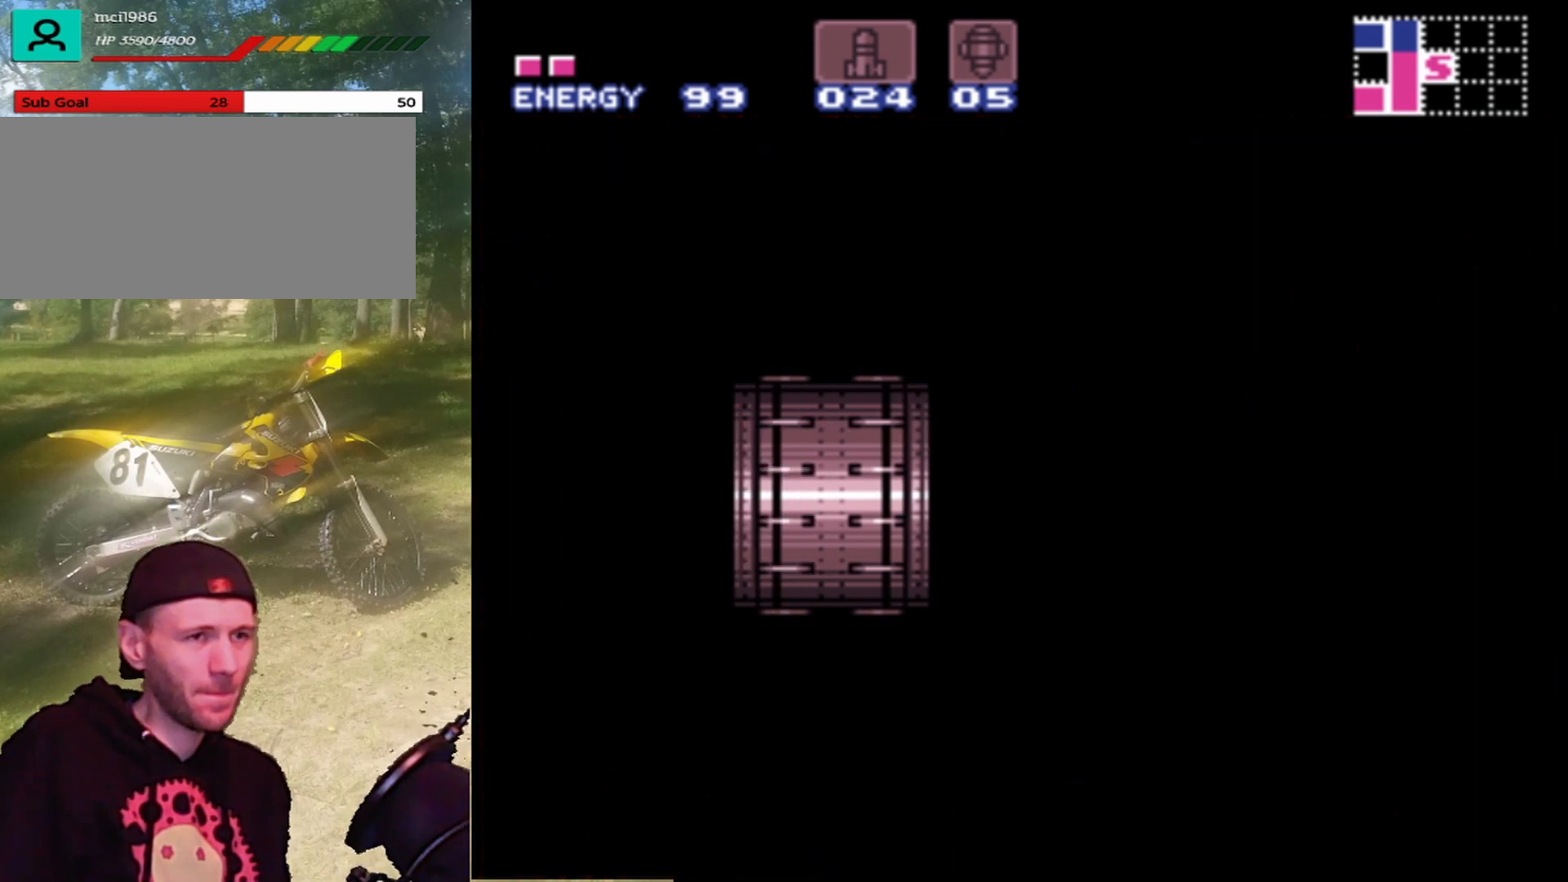
{"buttons": [], "events": []}
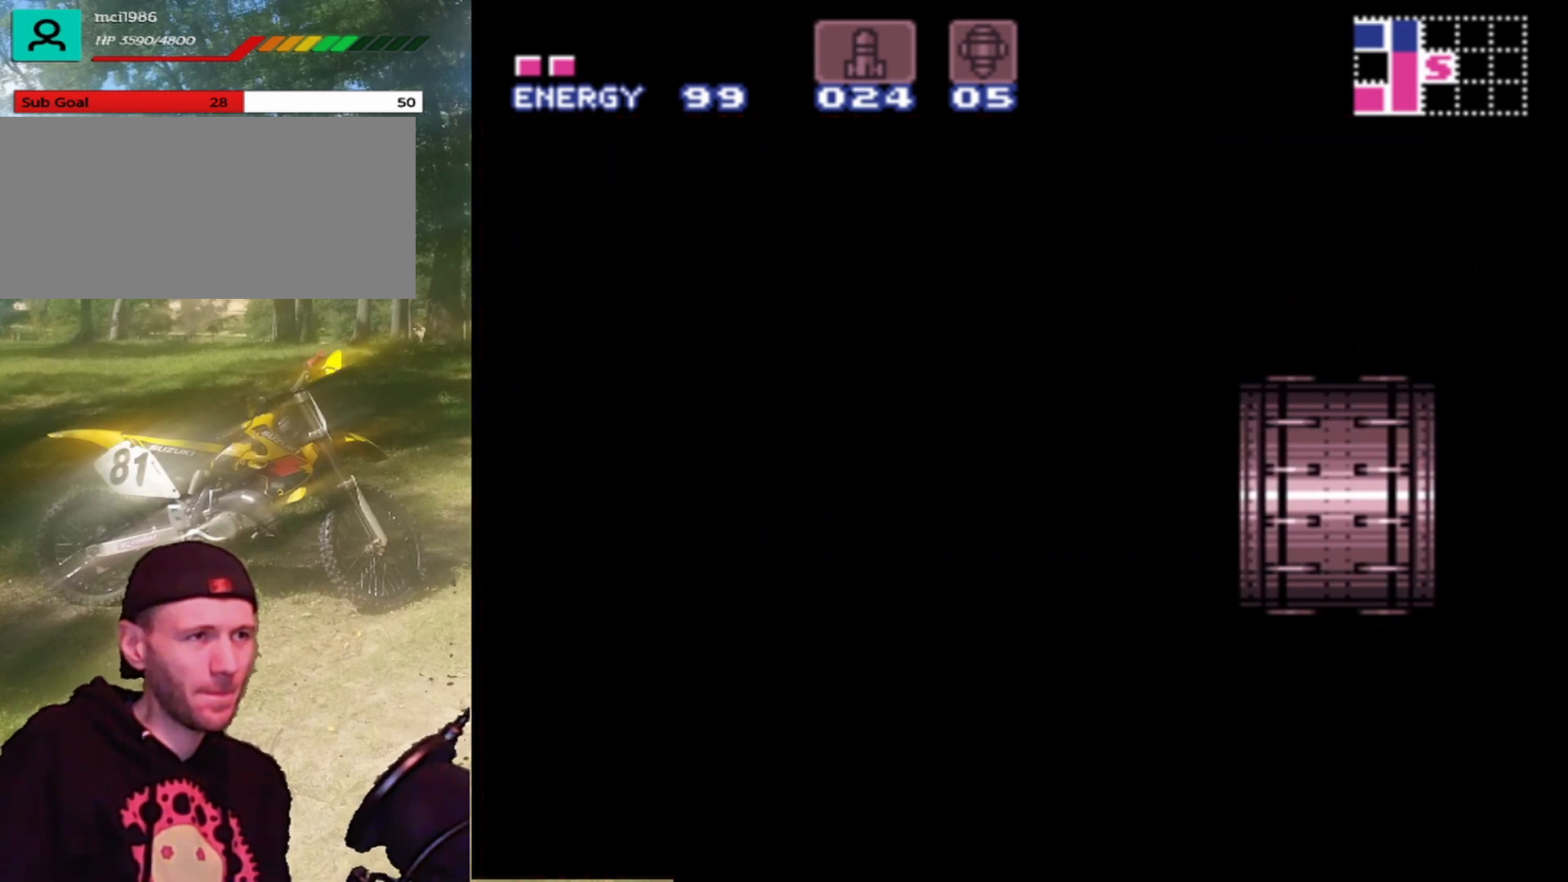
{"buttons": [], "events": []}
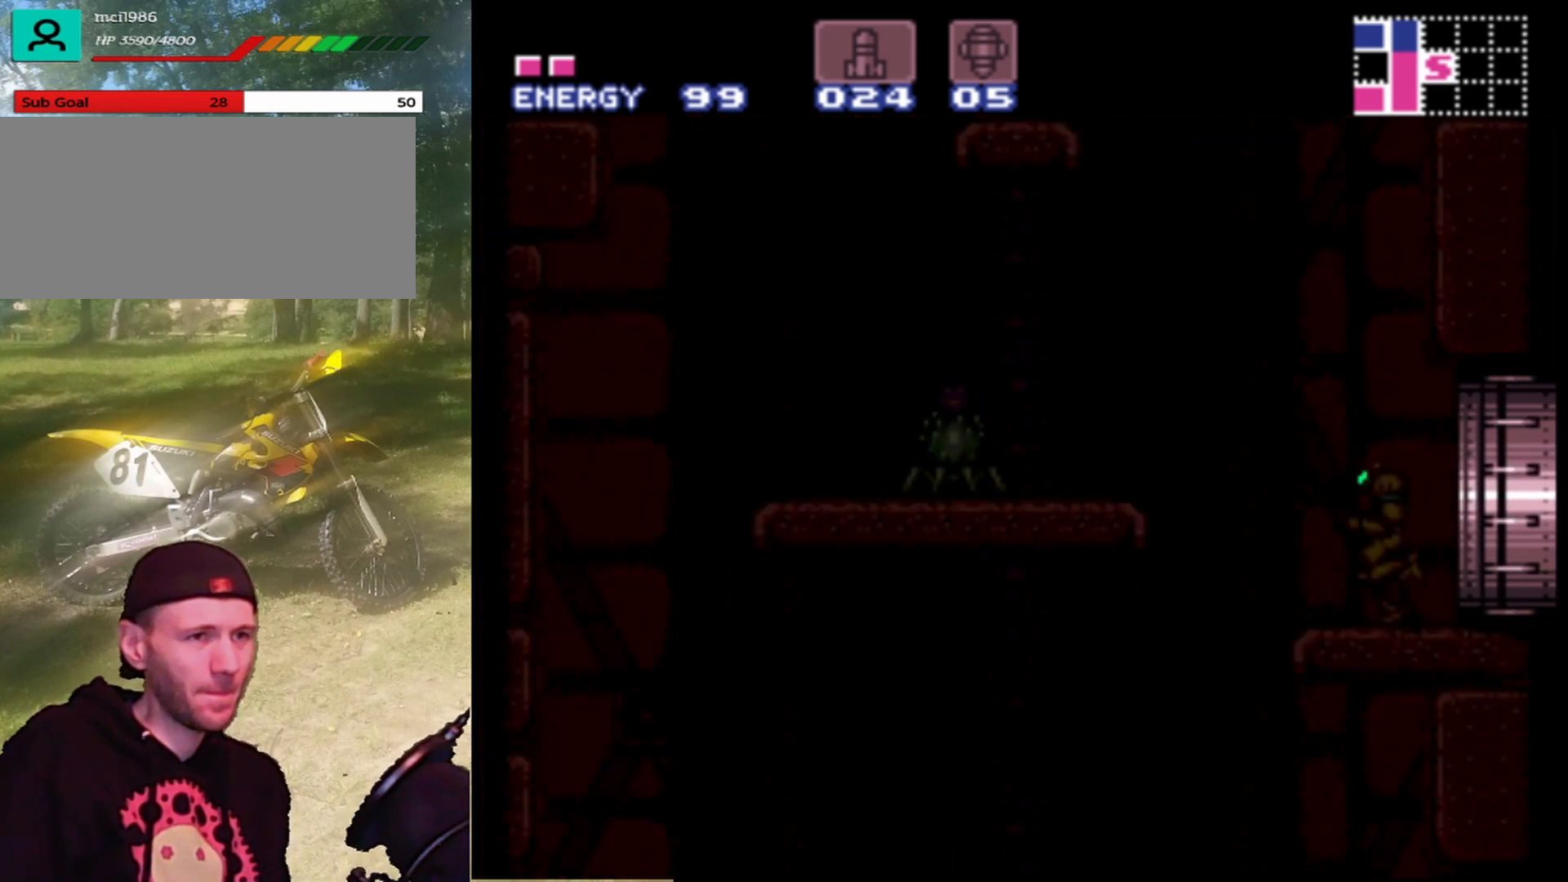
{"buttons": [], "events": []}
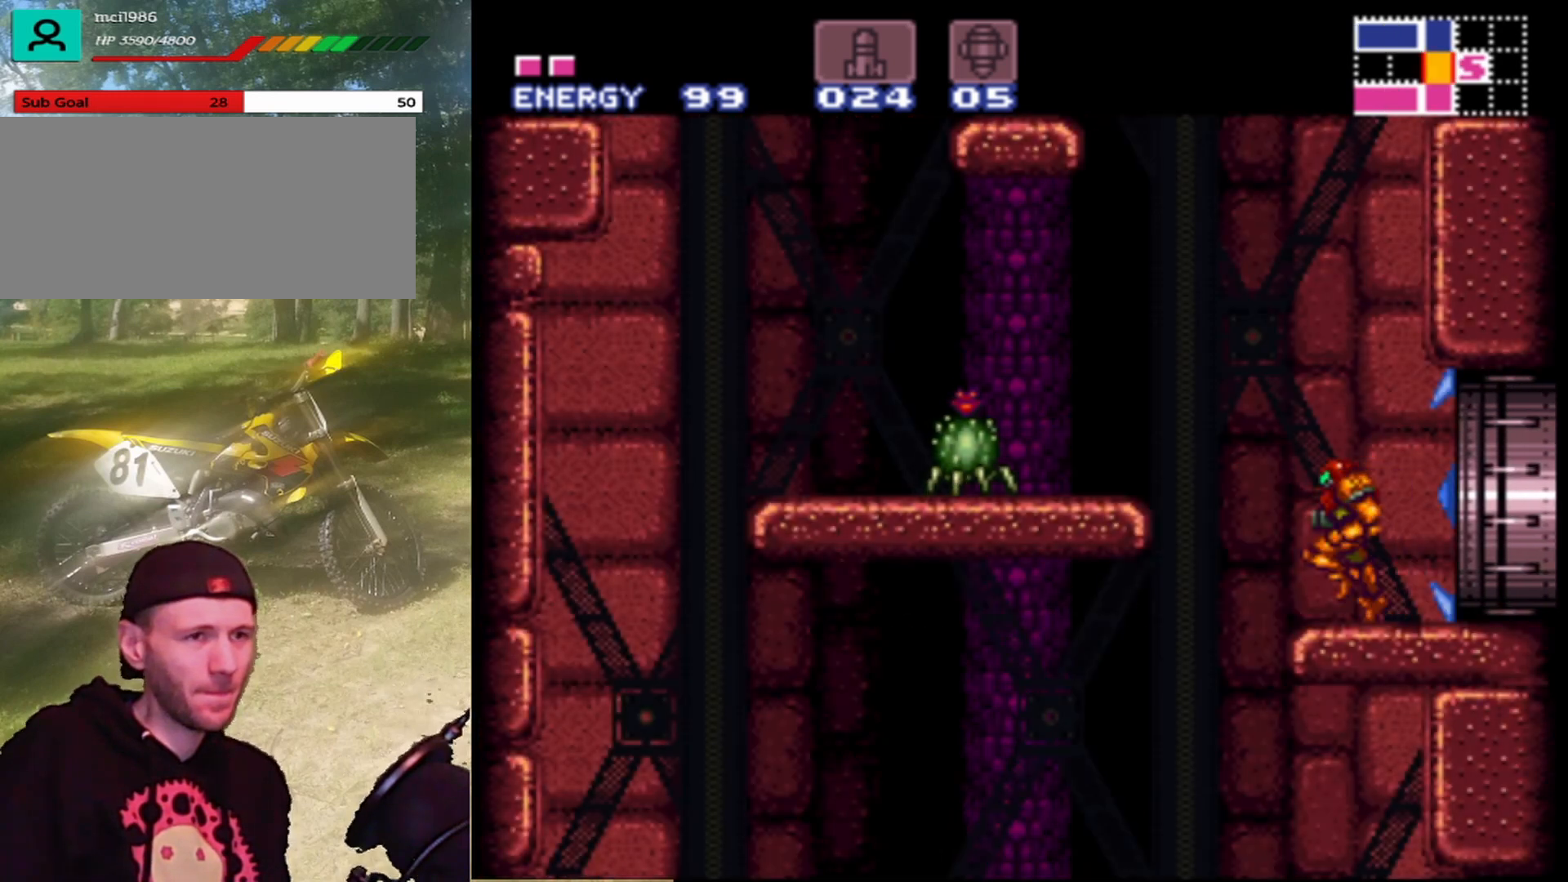
{"buttons": ["B"], "events": [[400, "B", "down"]]}
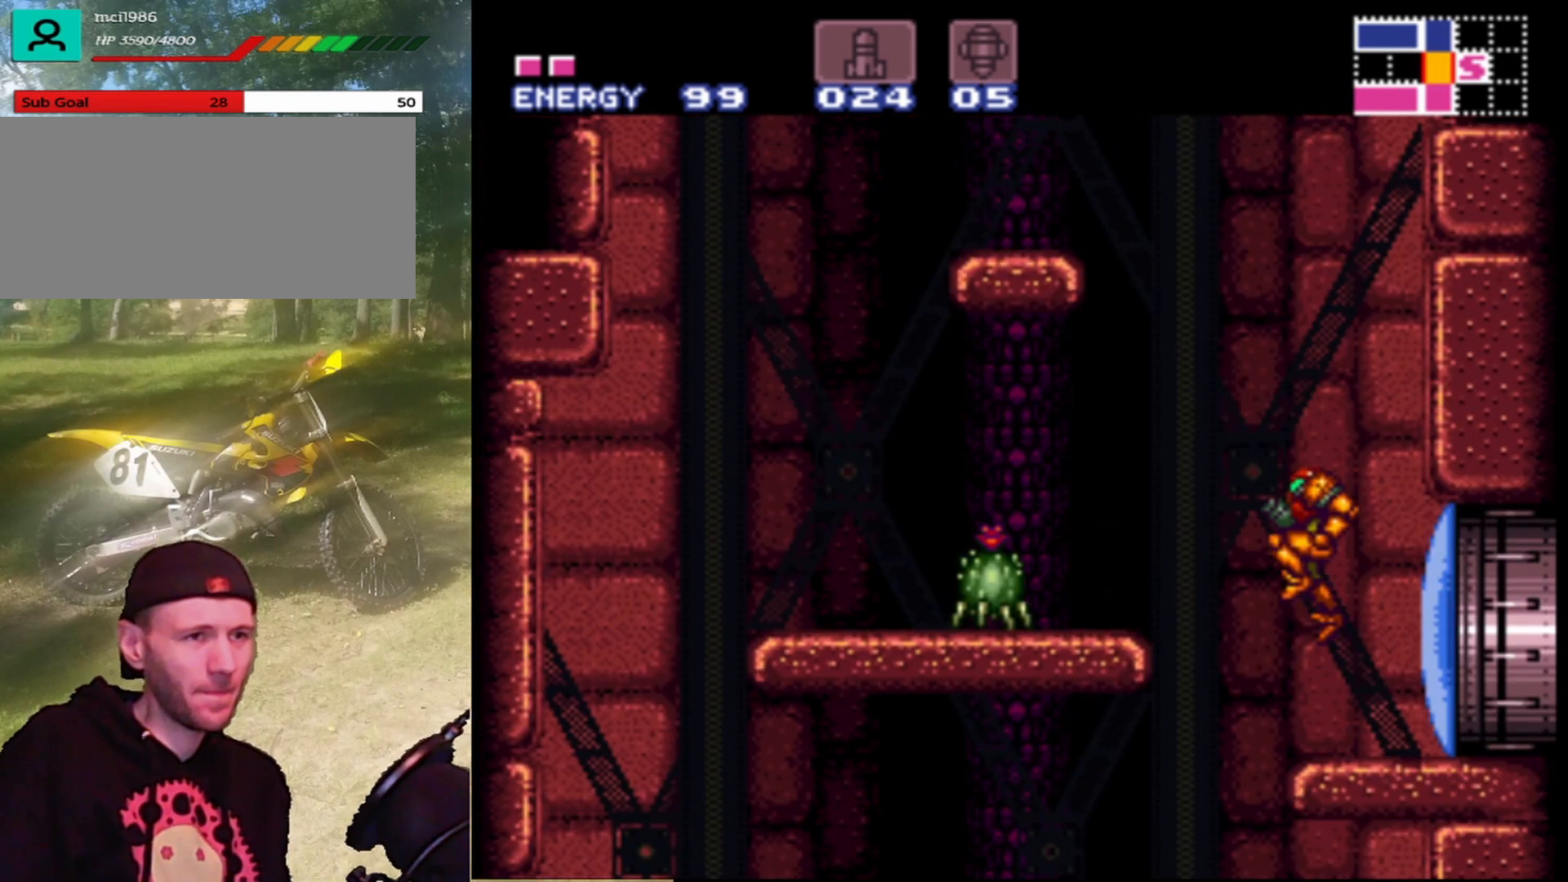
{"buttons": [], "events": [[33, "Y", "down"], [67, "B", "up"], [167, "Y", "up"], [267, "Y", "down"], [367, "Y", "up"]]}
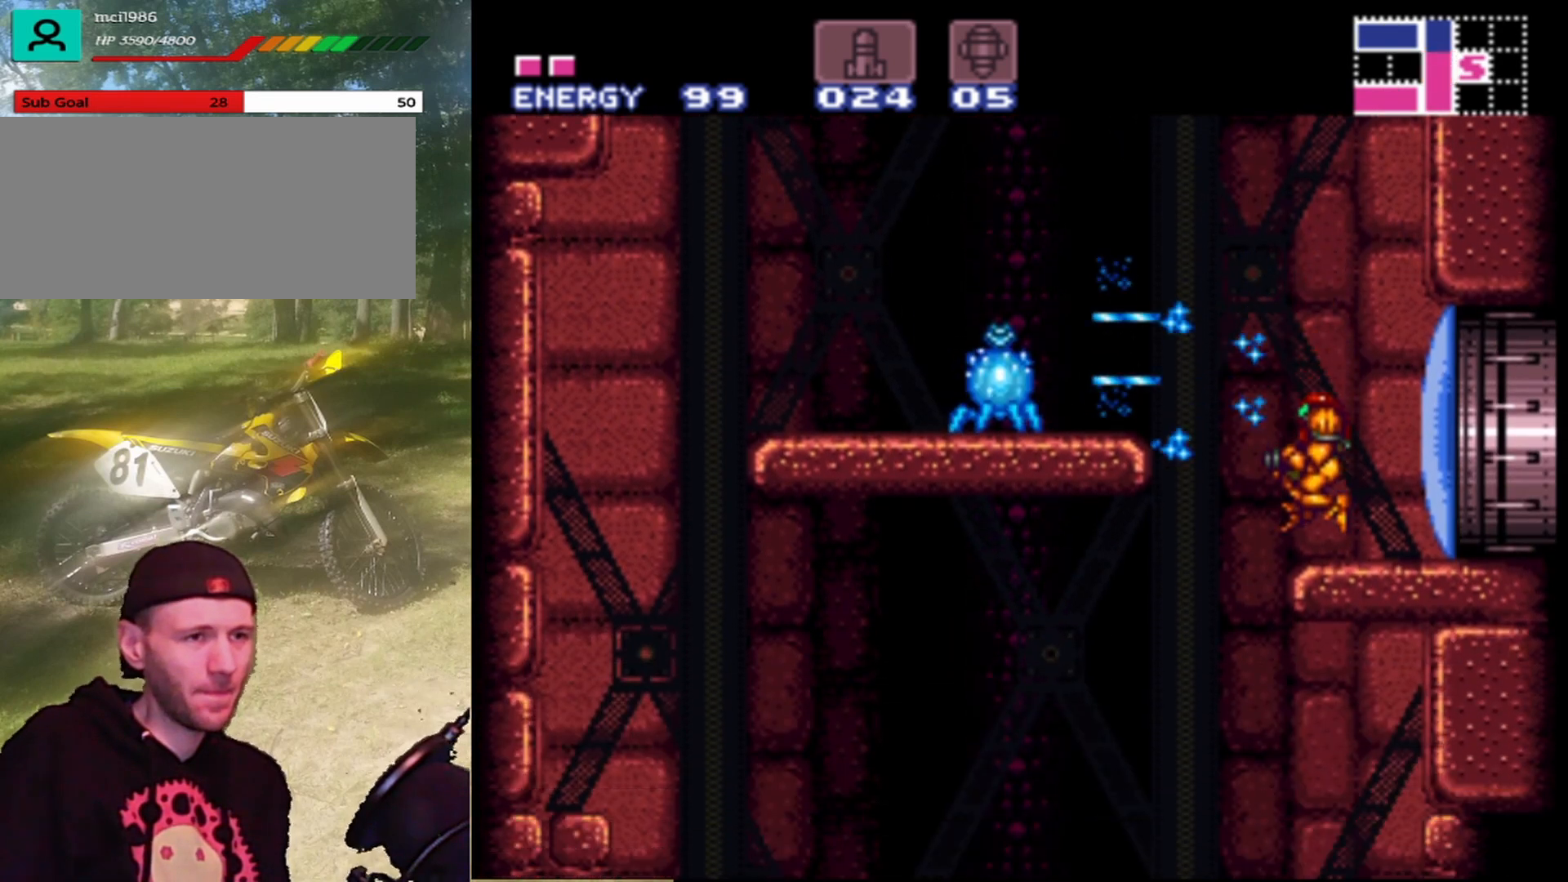
{"buttons": [], "events": []}
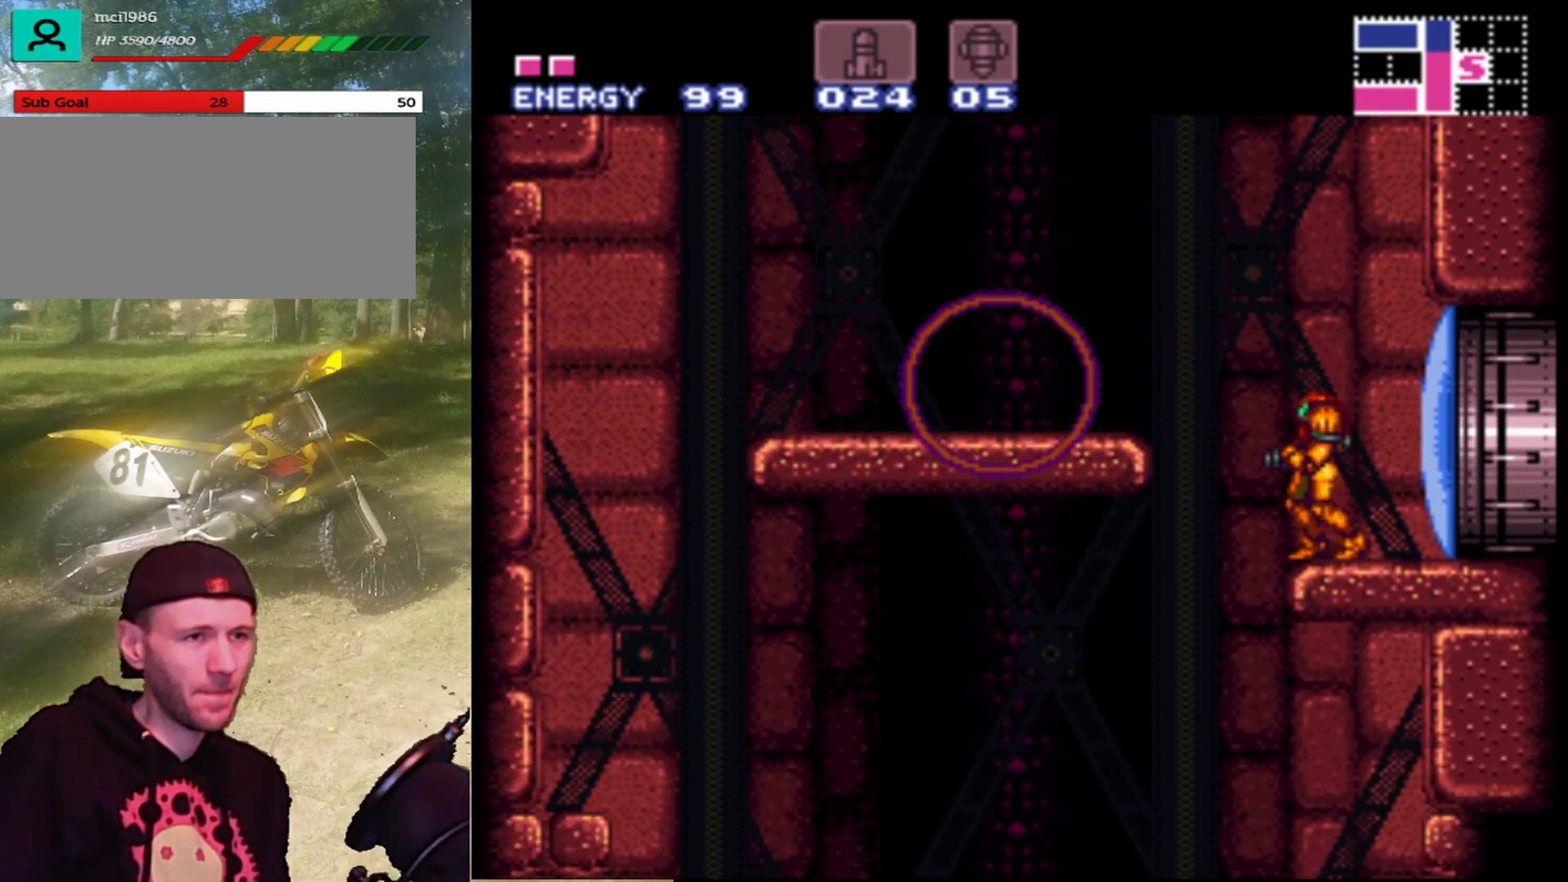
{"buttons": ["DPAD_LEFT"], "events": [[67, "DPAD_LEFT", "down"], [133, "B", "down"], [267, "B", "up"], [367, "B", "down"], [500, "B", "up"]]}
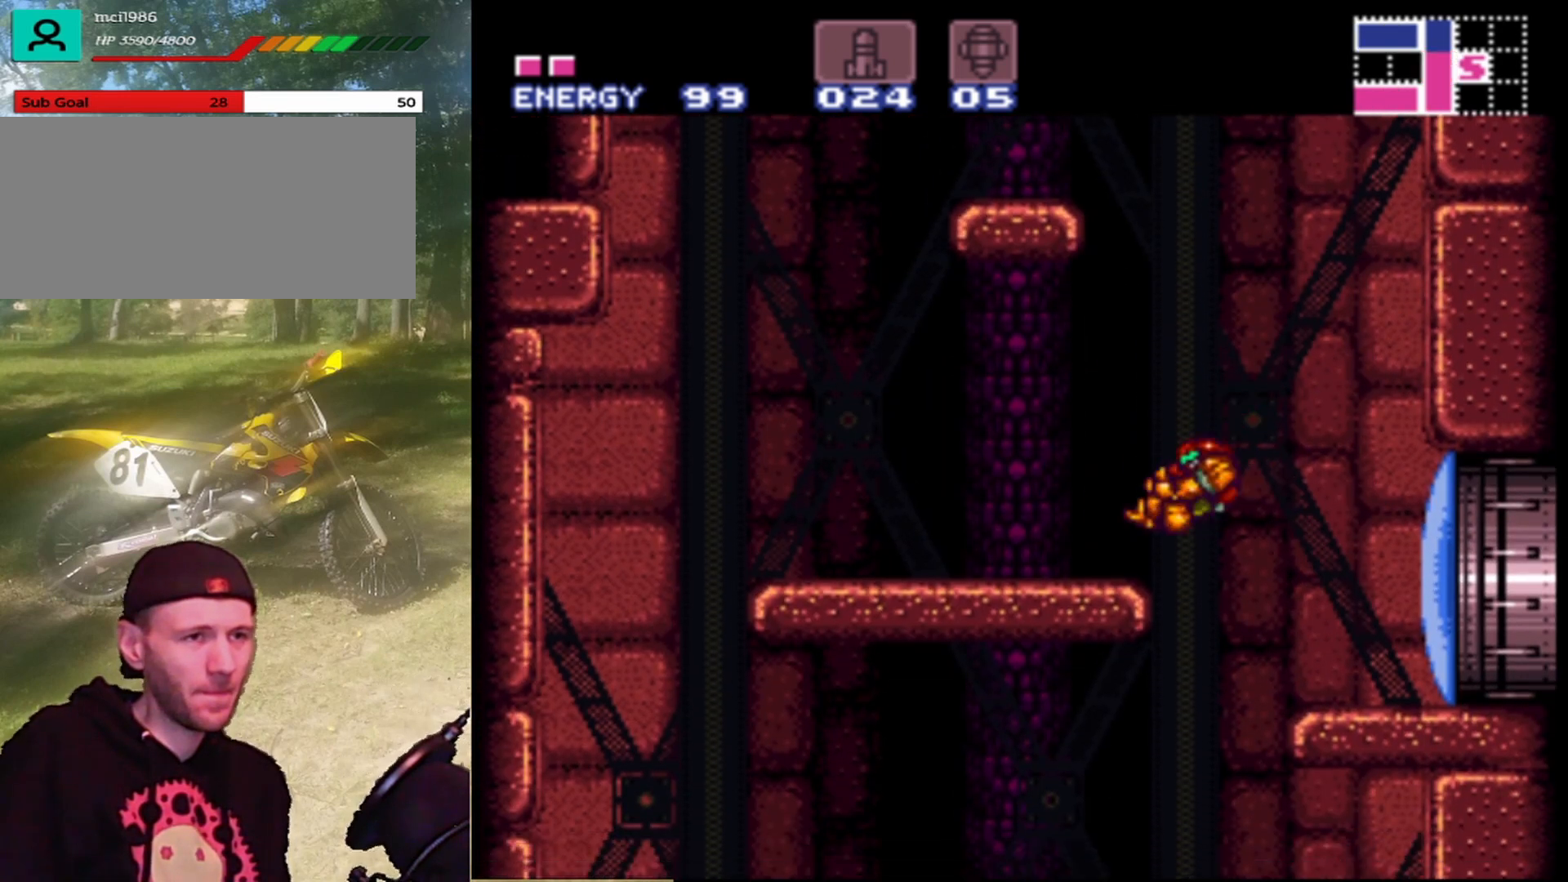
{"buttons": [], "events": [[367, "DPAD_LEFT", "up"]]}
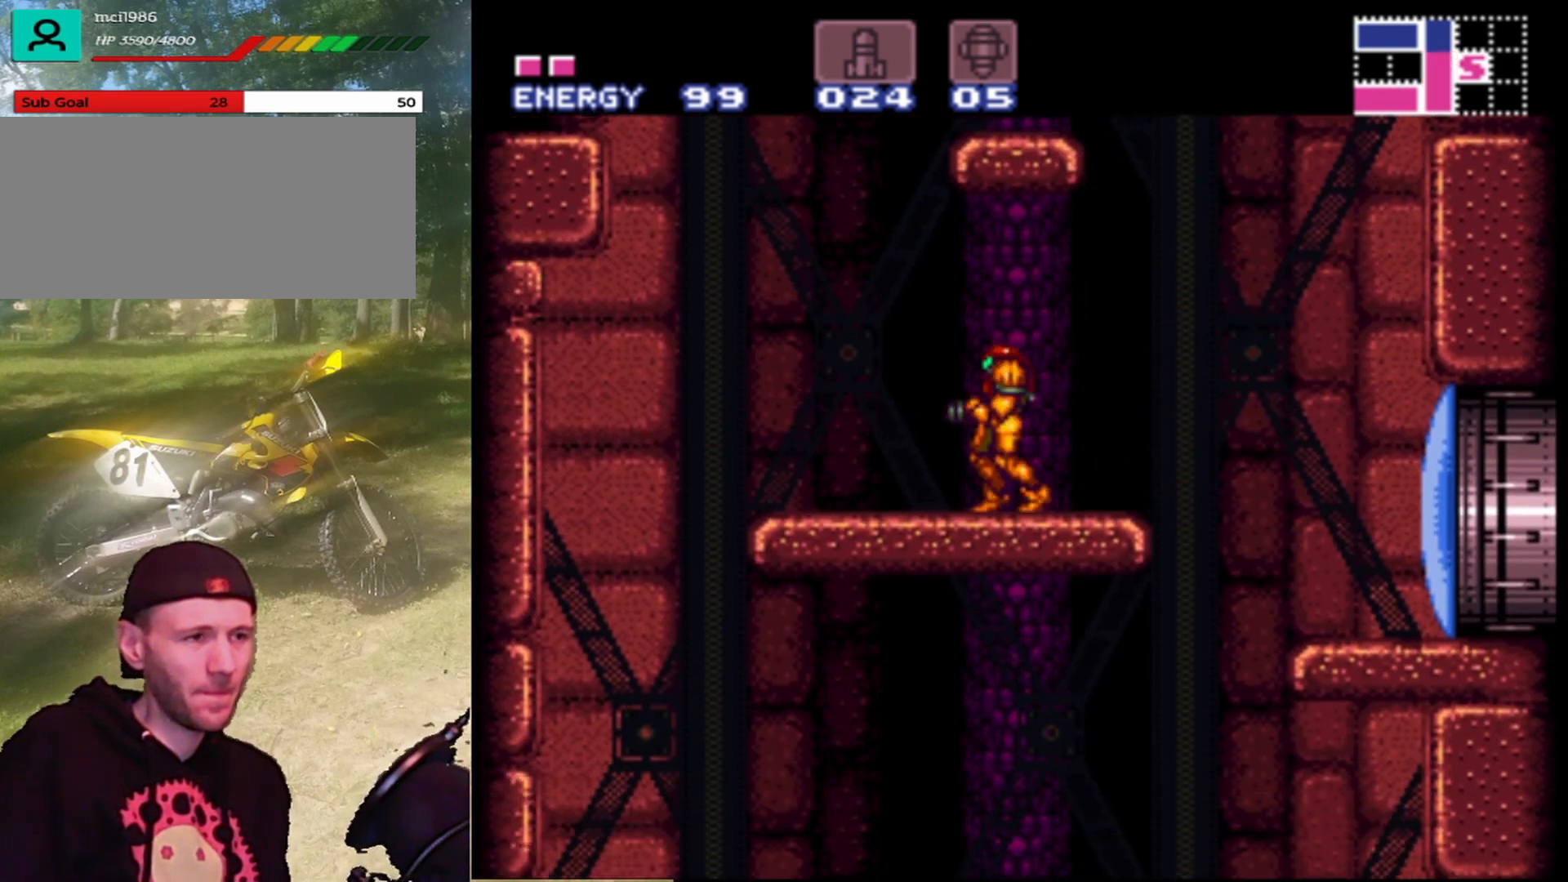
{"buttons": [], "events": []}
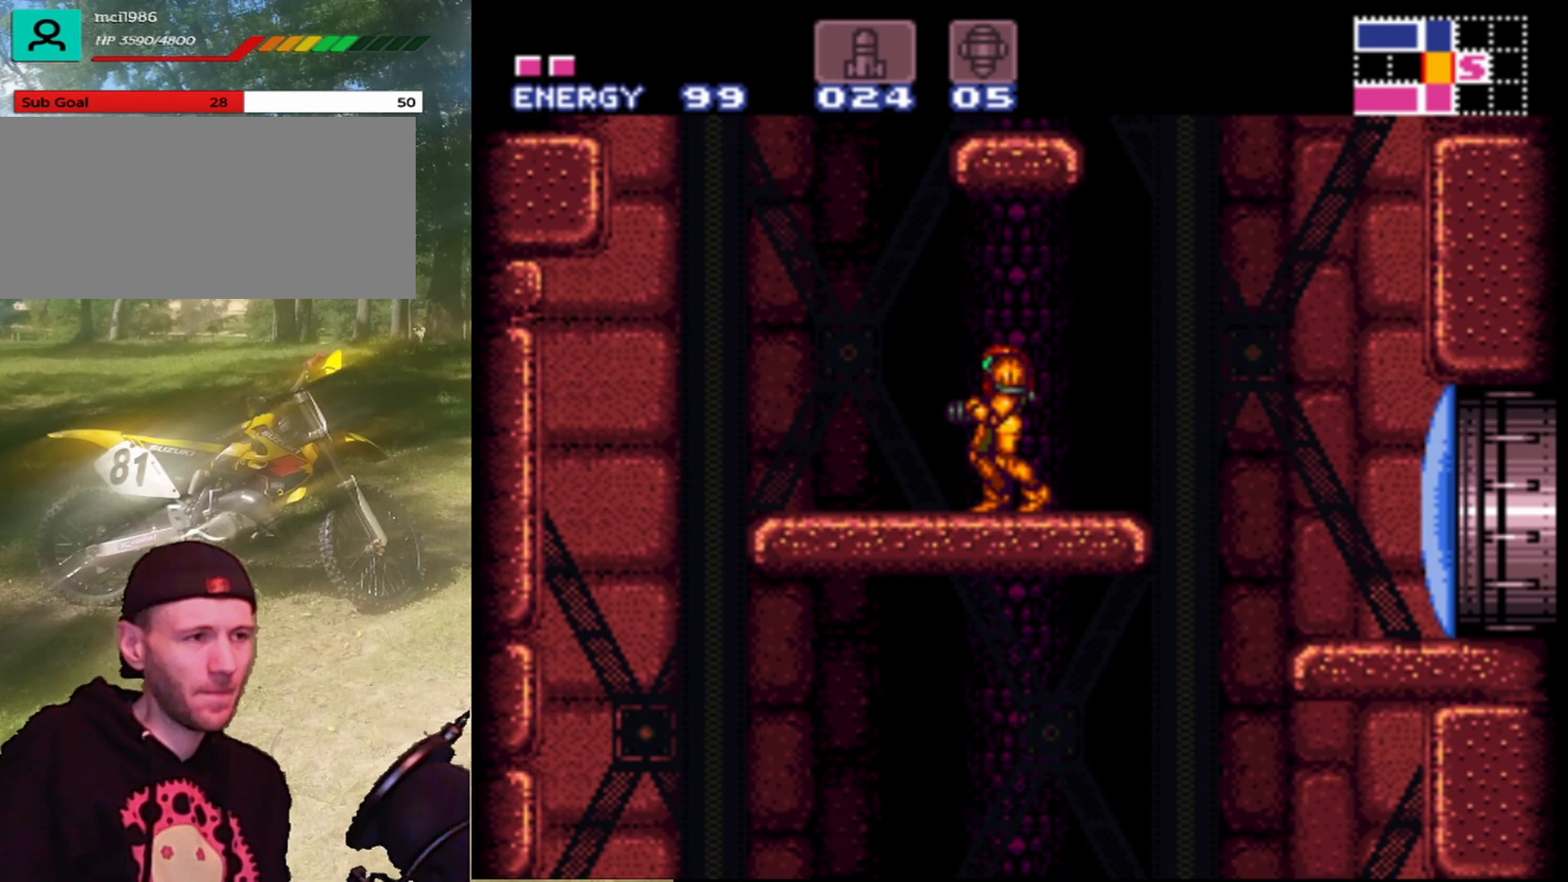
{"buttons": ["DPAD_LEFT"], "events": [[467, "DPAD_LEFT", "down"]]}
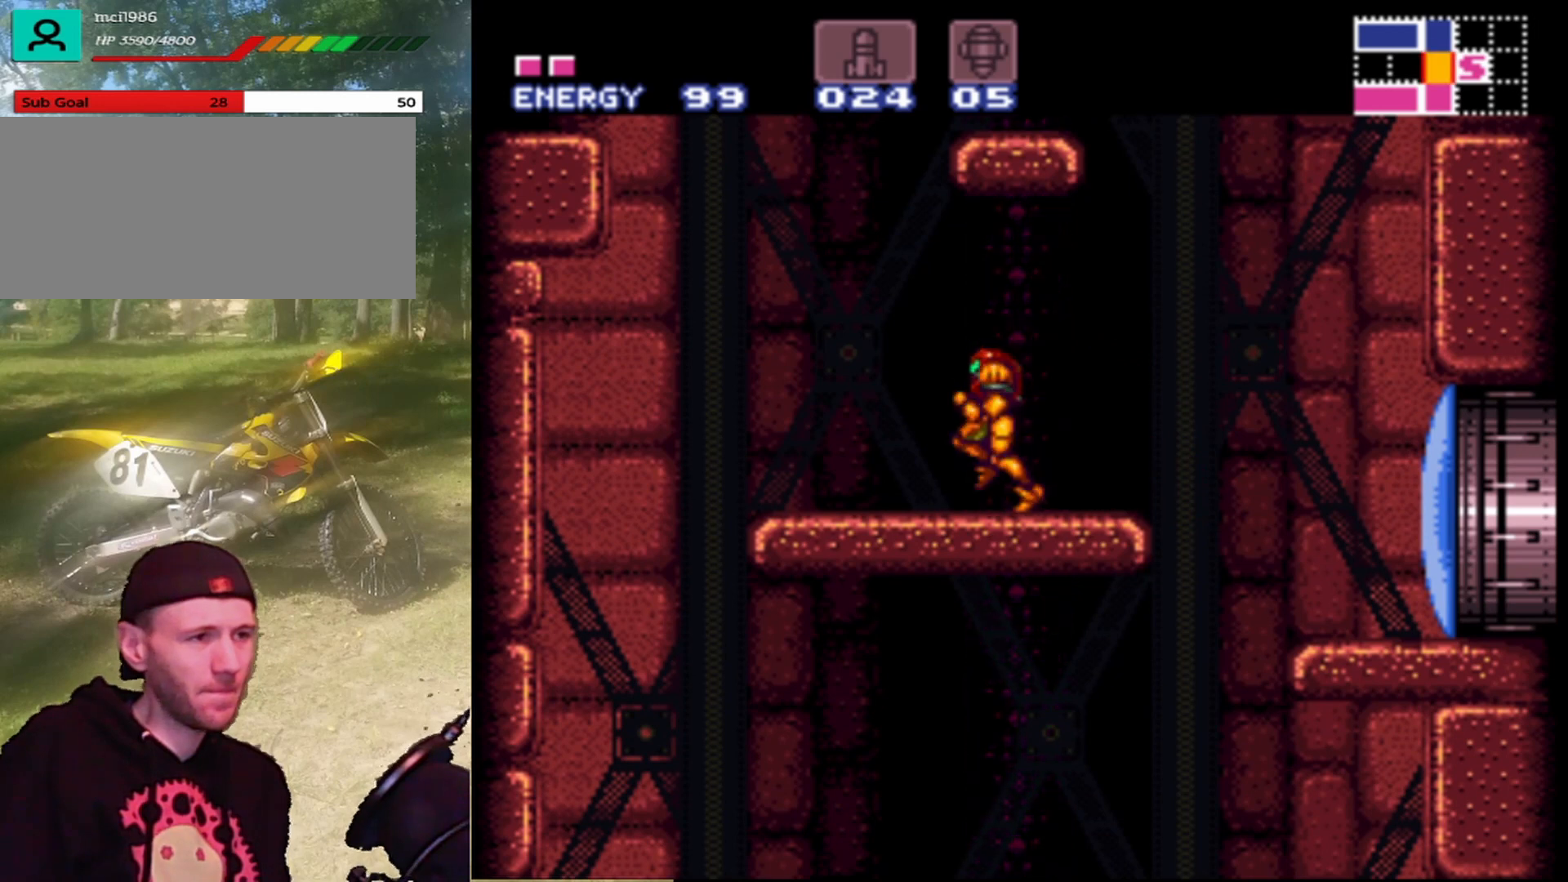
{"buttons": [], "events": [[100, "DPAD_LEFT", "up"]]}
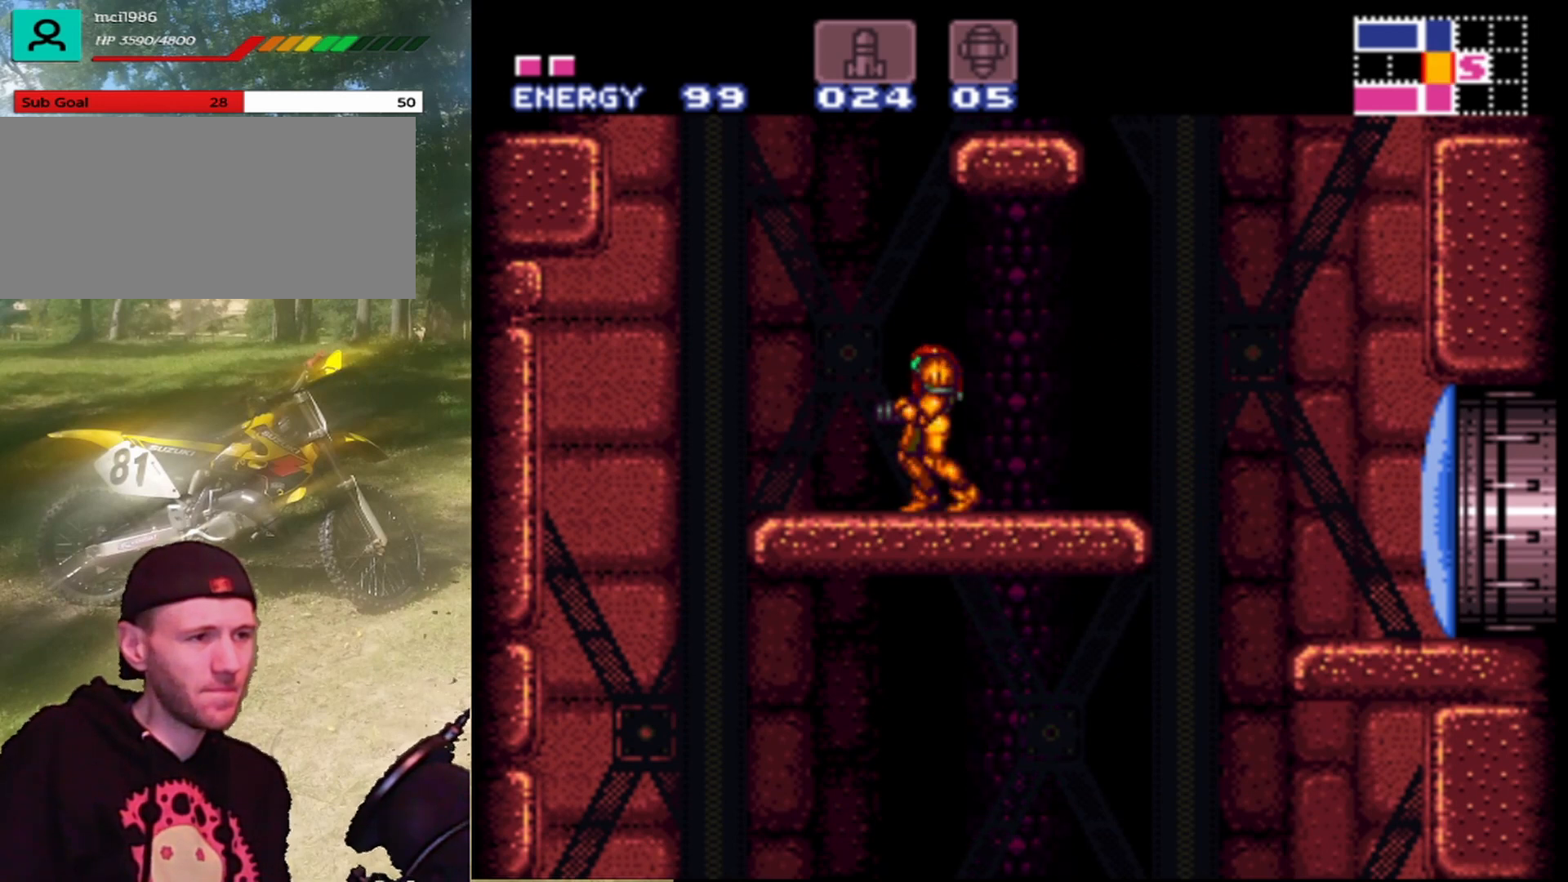
{"buttons": [], "events": []}
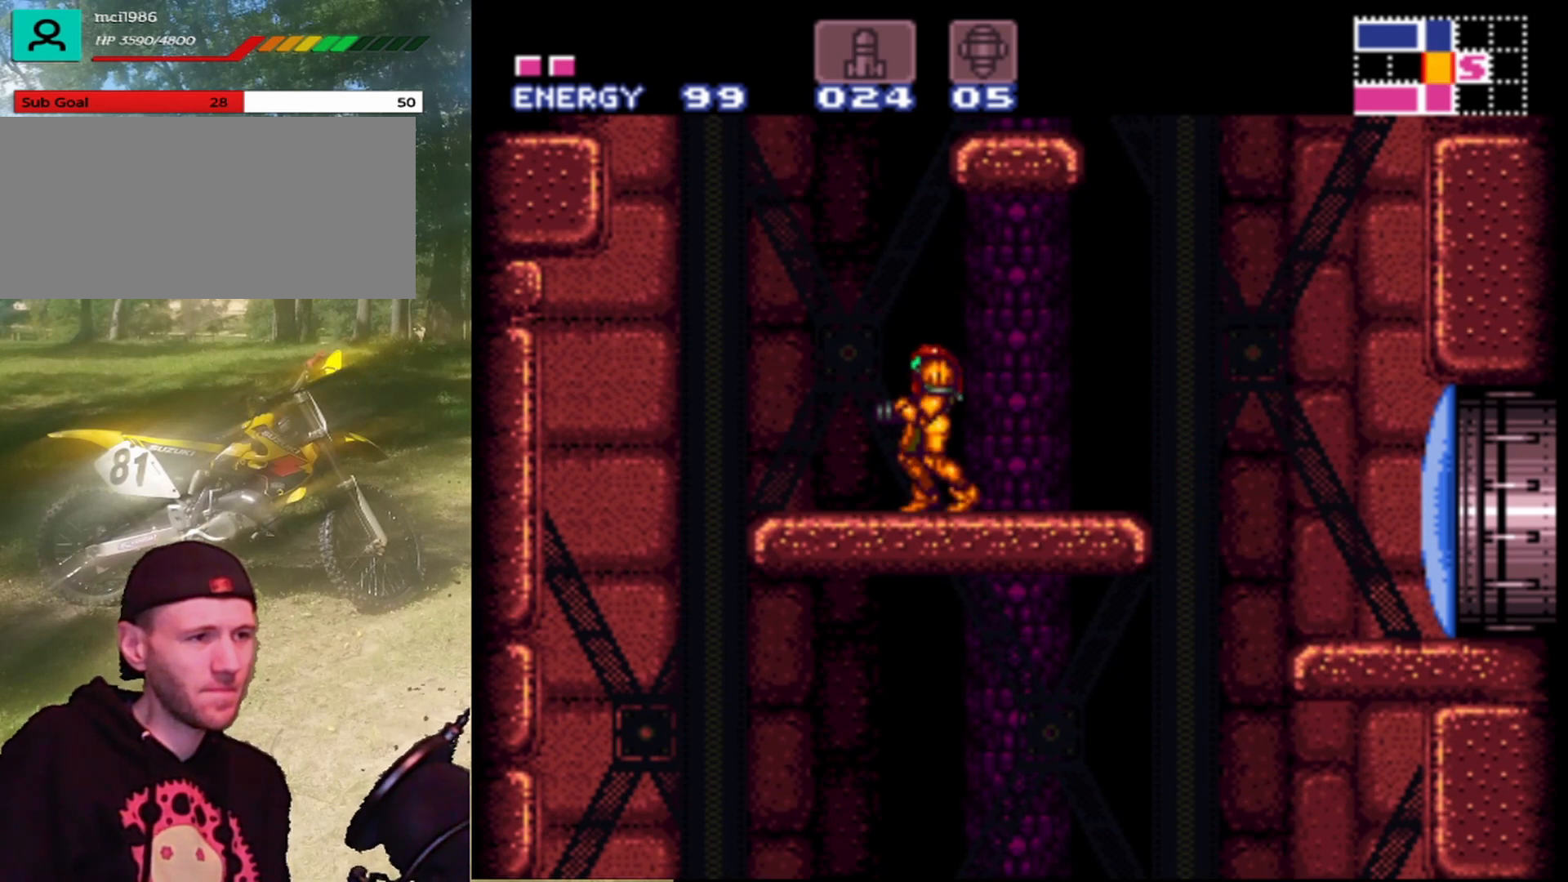
{"buttons": [], "events": []}
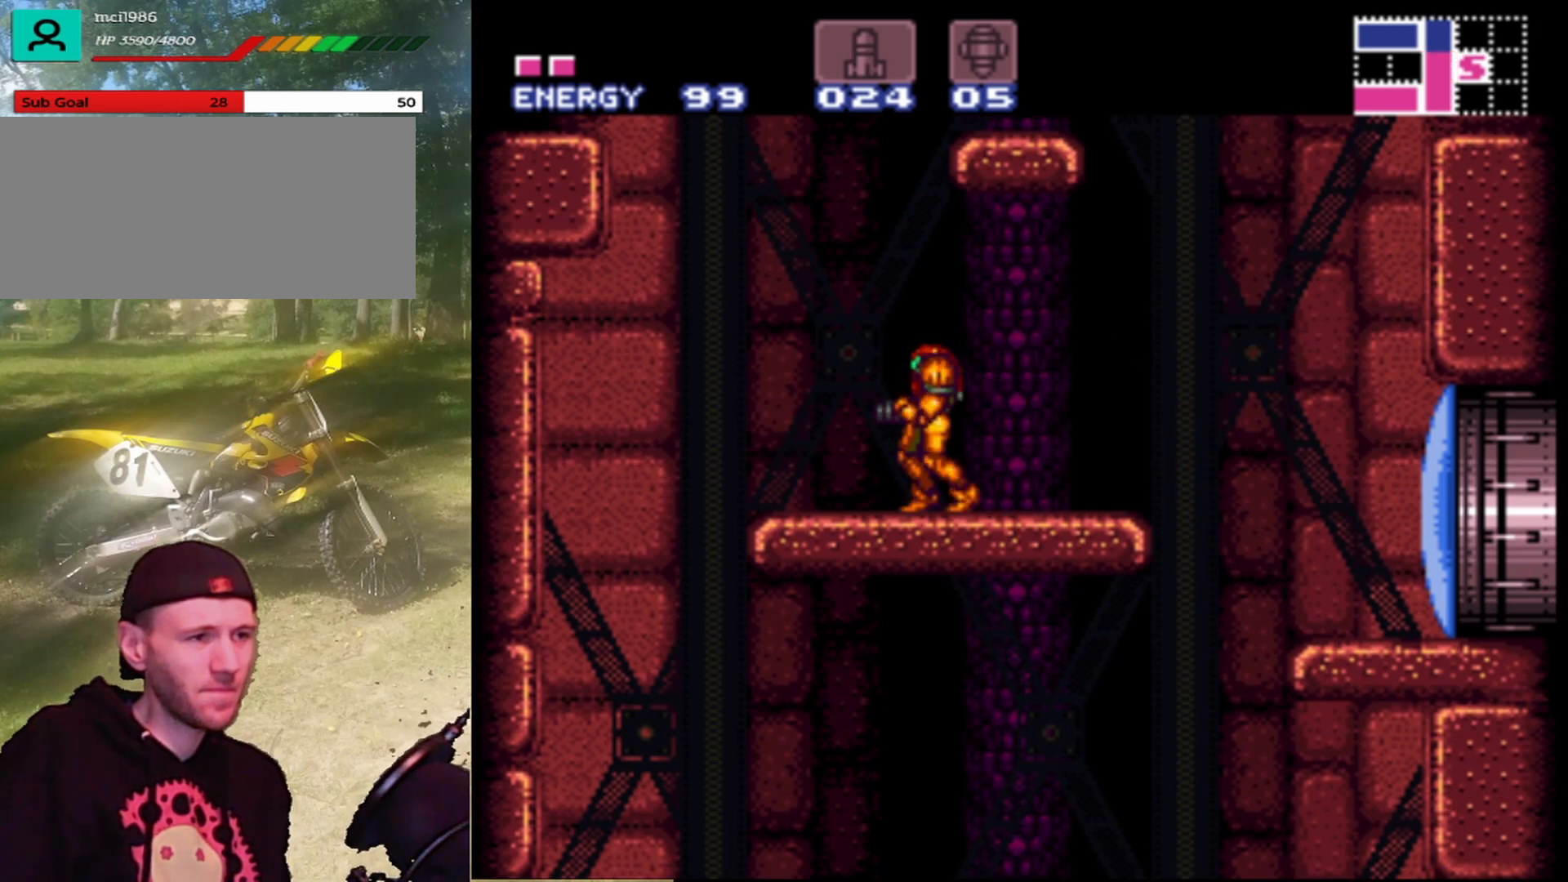
{"buttons": [], "events": []}
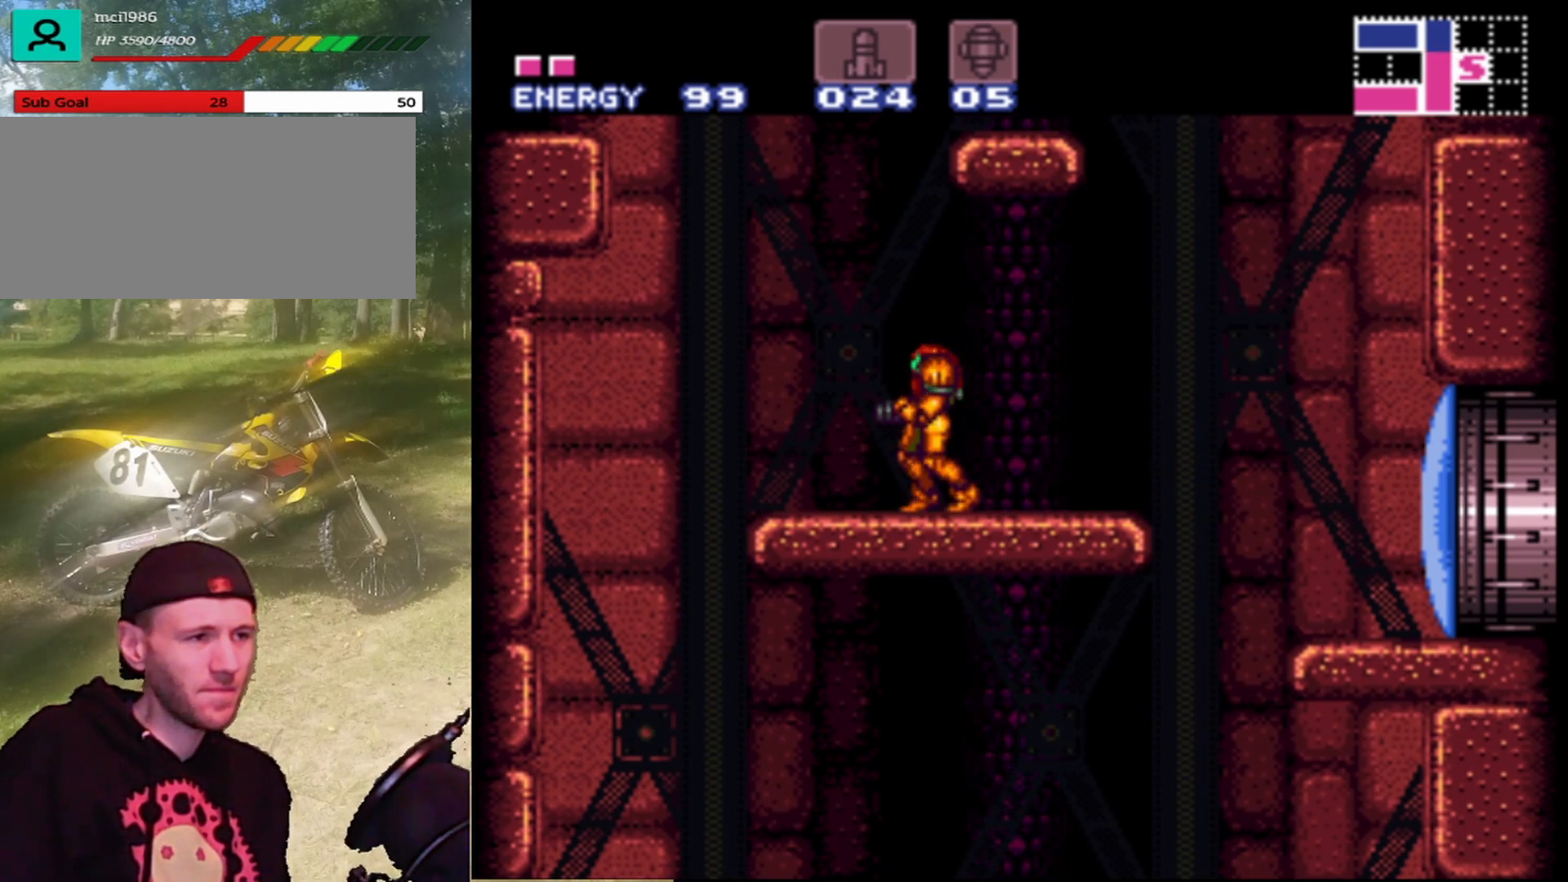
{"buttons": [], "events": [[267, "DPAD_LEFT", "down"], [400, "DPAD_LEFT", "up"]]}
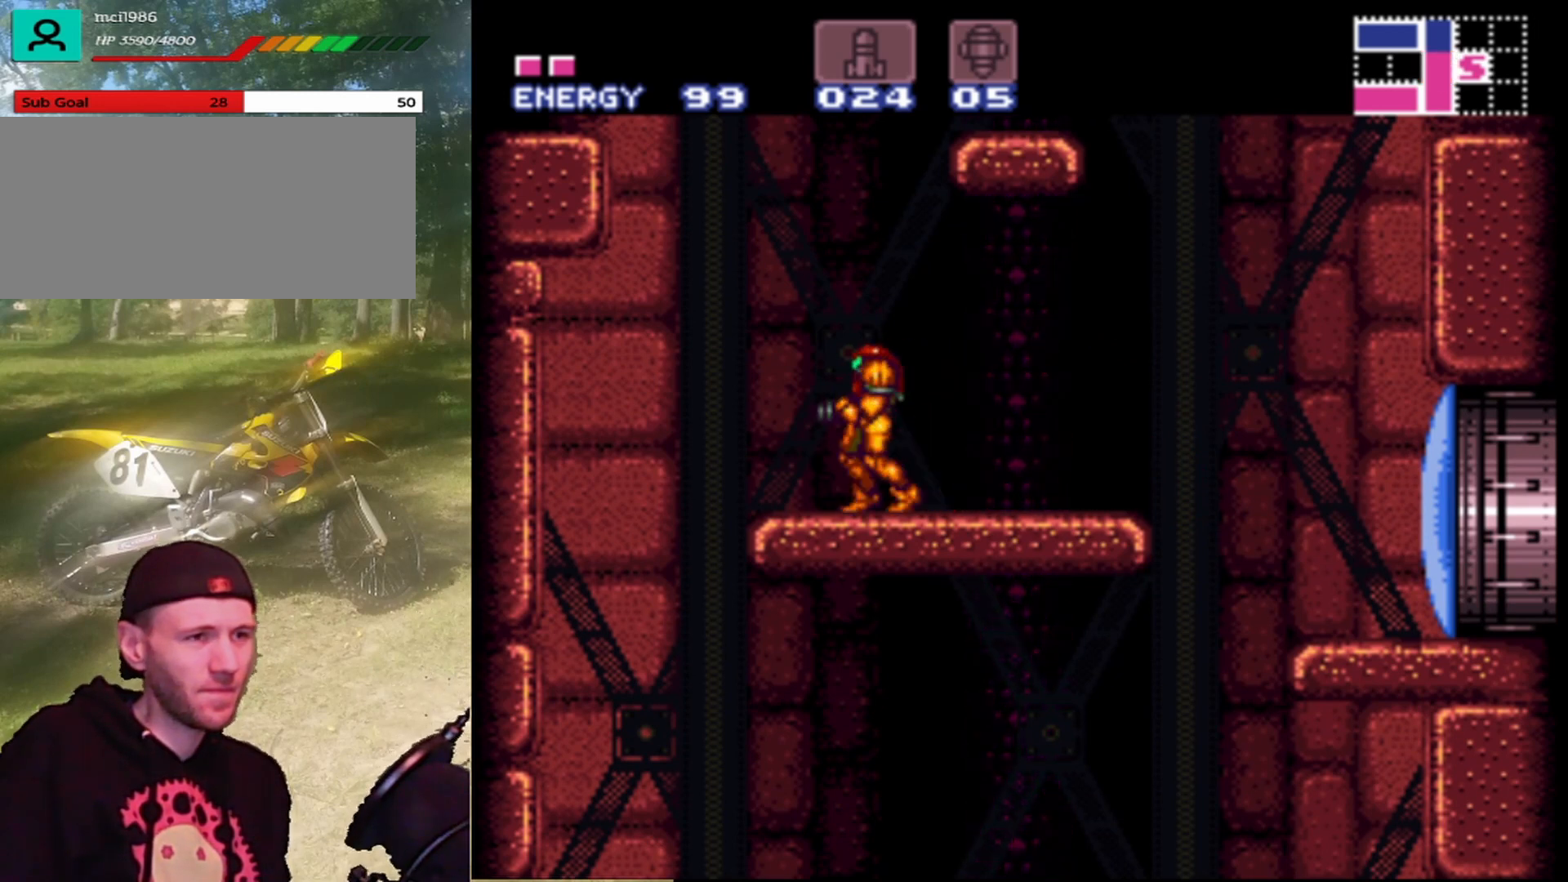
{"buttons": [], "events": [[167, "DPAD_LEFT", "down"], [300, "DPAD_LEFT", "up"], [433, "DPAD_RIGHT", "down"], [500, "DPAD_RIGHT", "up"]]}
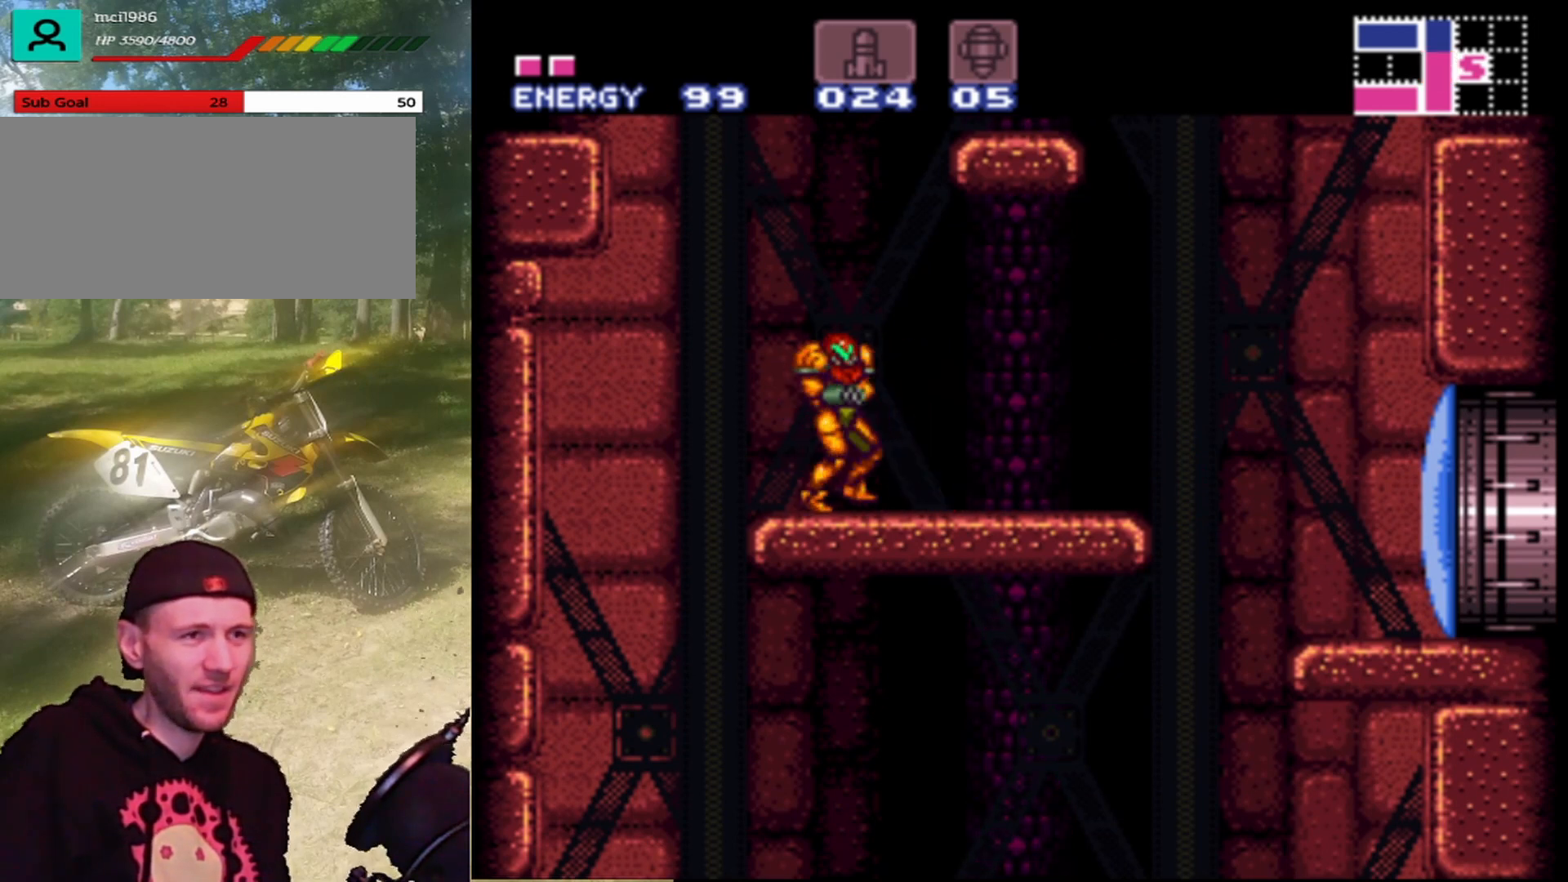
{"buttons": ["B", "DPAD_RIGHT"], "events": [[200, "B", "down"], [400, "DPAD_RIGHT", "down"]]}
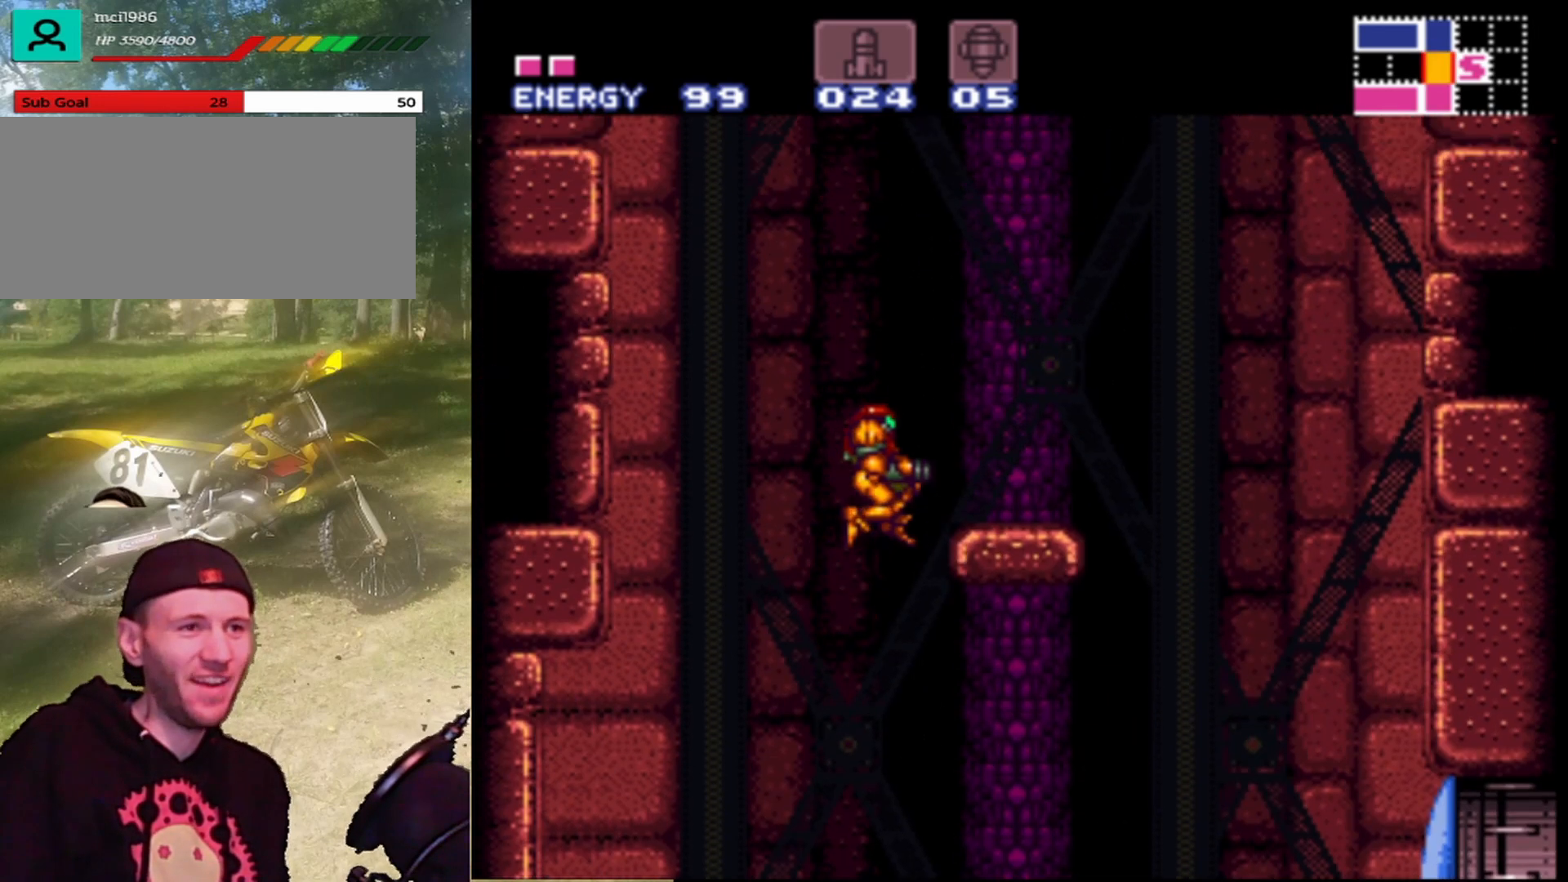
{"buttons": [], "events": [[400, "DPAD_RIGHT", "up"], [433, "B", "up"]]}